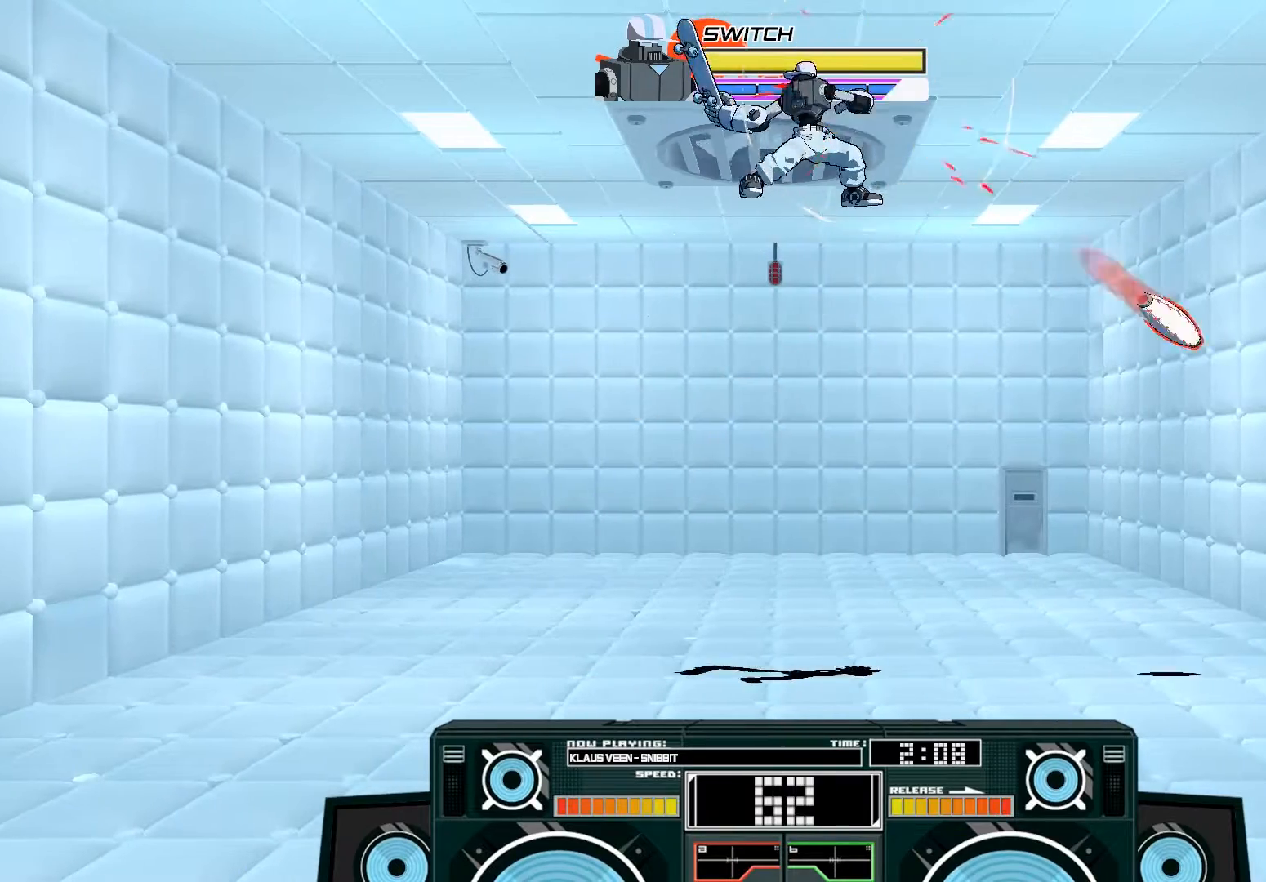
Gameplay with a controller (Xbox layout); each line is a JSON object with the inputs held at the frame after it. "events" lists button and stick changes between this image and that frame as [ms after this image, input, new state], when the widget could be followed in between.
{"buttons": [], "left_stick": "down", "right_stick": "center", "events": [[50, "A", "up"], [50, "left_stick", "center"], [217, "left_stick", "down"], [250, "B", "down"], [417, "B", "up"]]}
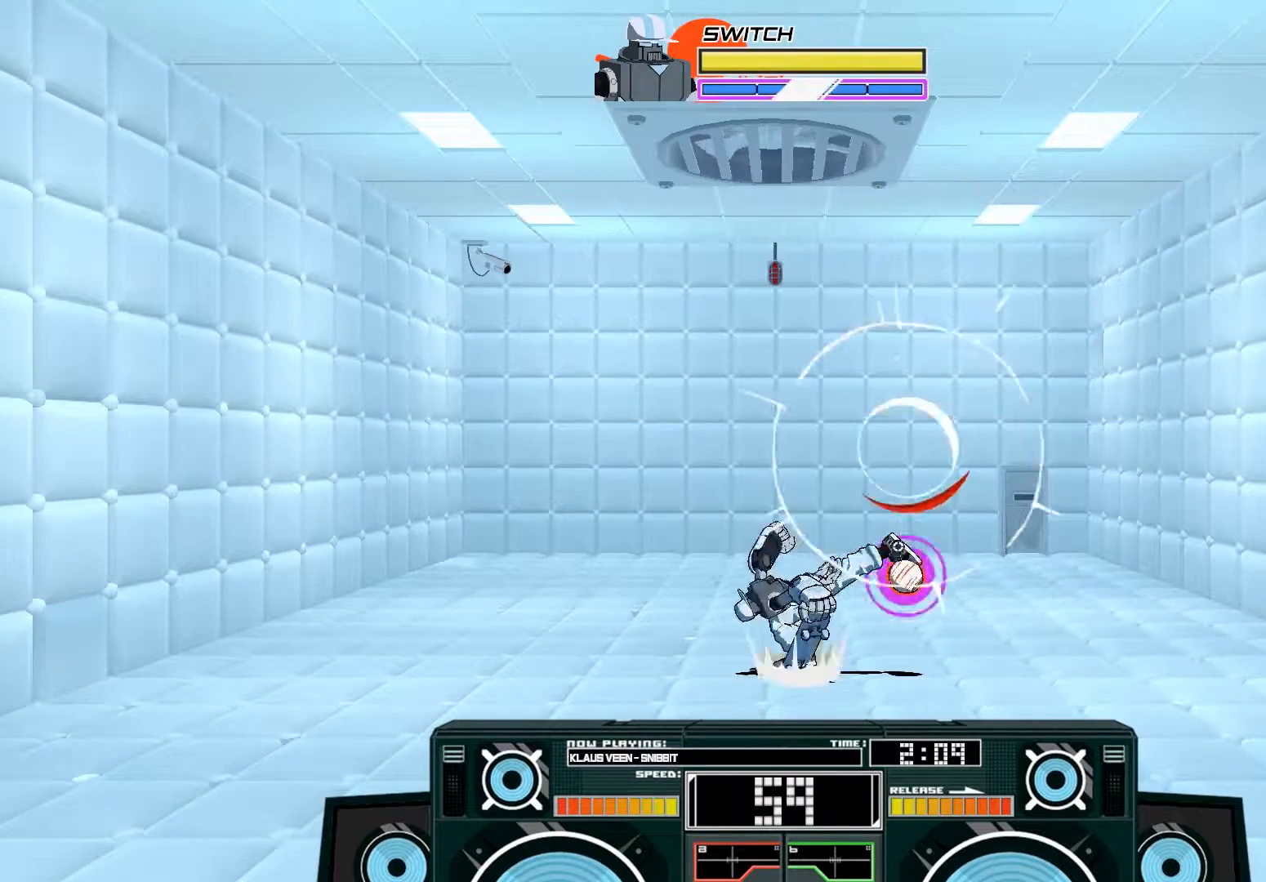
{"buttons": ["A", "X"], "left_stick": "left", "right_stick": "center", "events": [[17, "left_stick", "center"], [83, "B", "down"], [117, "left_stick", "left"], [283, "left_stick", "center"], [317, "B", "up"], [417, "A", "down"], [417, "left_stick", "left"], [450, "X", "down"]]}
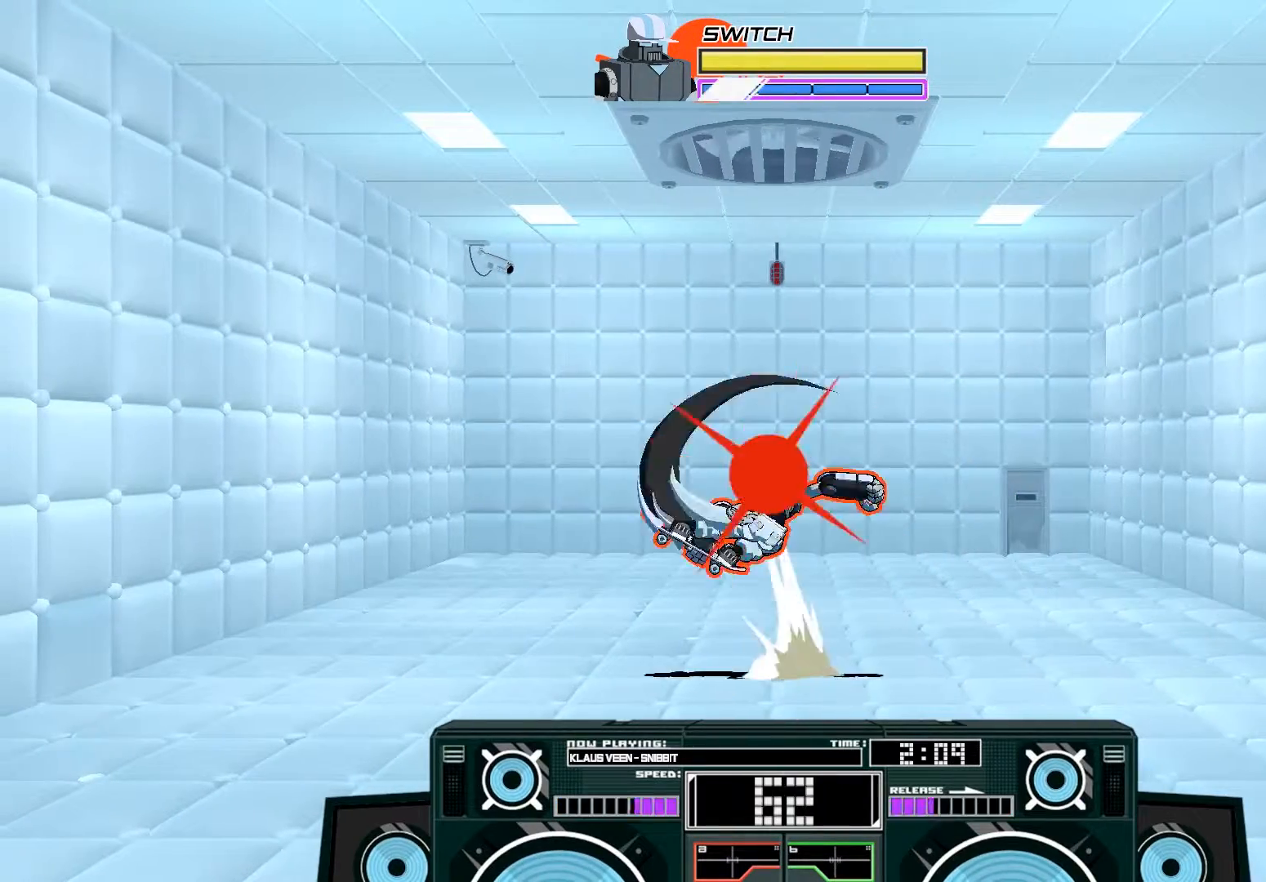
{"buttons": ["A", "X"], "left_stick": "up-right", "right_stick": "center", "events": [[17, "X", "up"], [50, "X", "down"], [217, "X", "up"], [250, "A", "up"], [383, "A", "down"], [383, "left_stick", "up-right"], [417, "X", "down"]]}
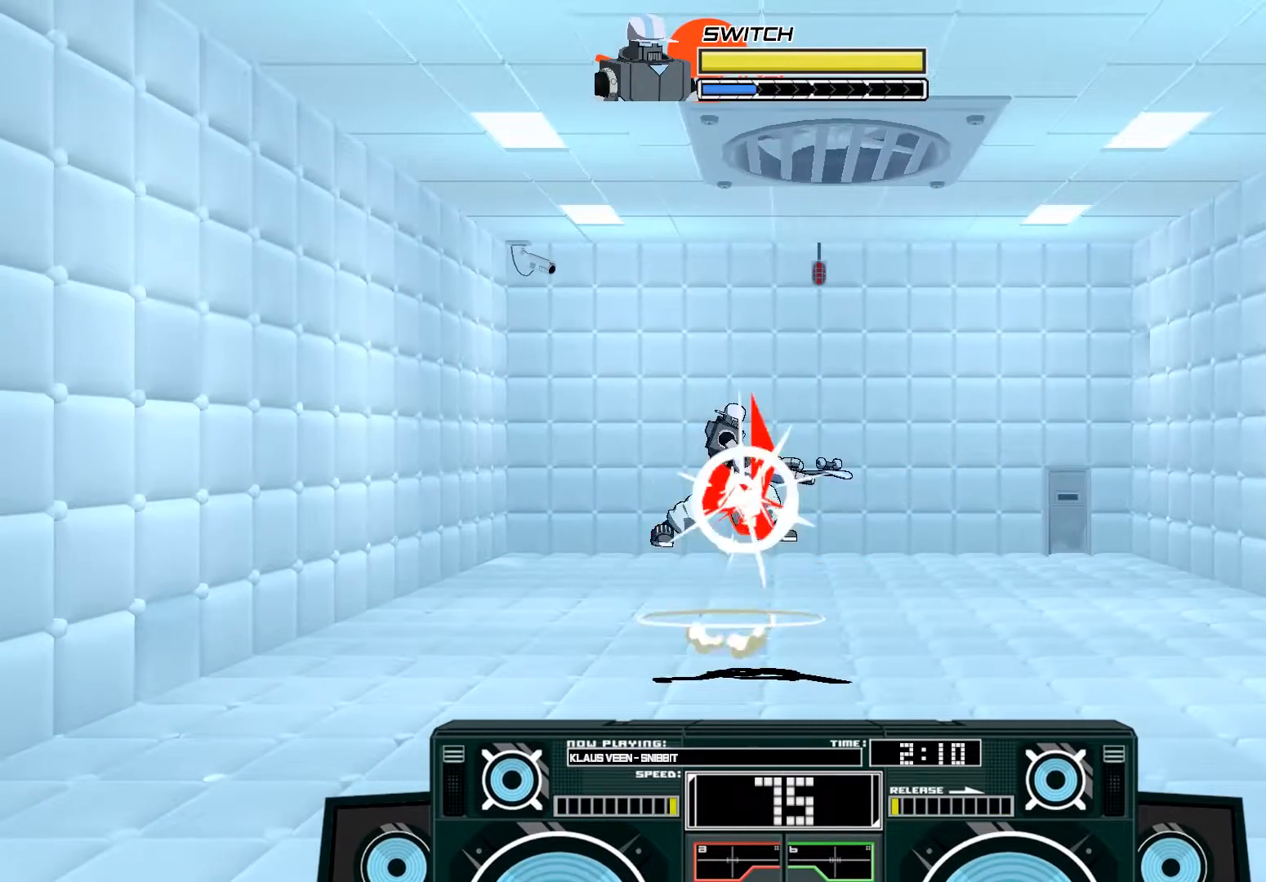
{"buttons": ["B"], "left_stick": "right", "right_stick": "center", "events": [[17, "X", "up"], [50, "B", "down"], [83, "A", "up"], [83, "left_stick", "right"]]}
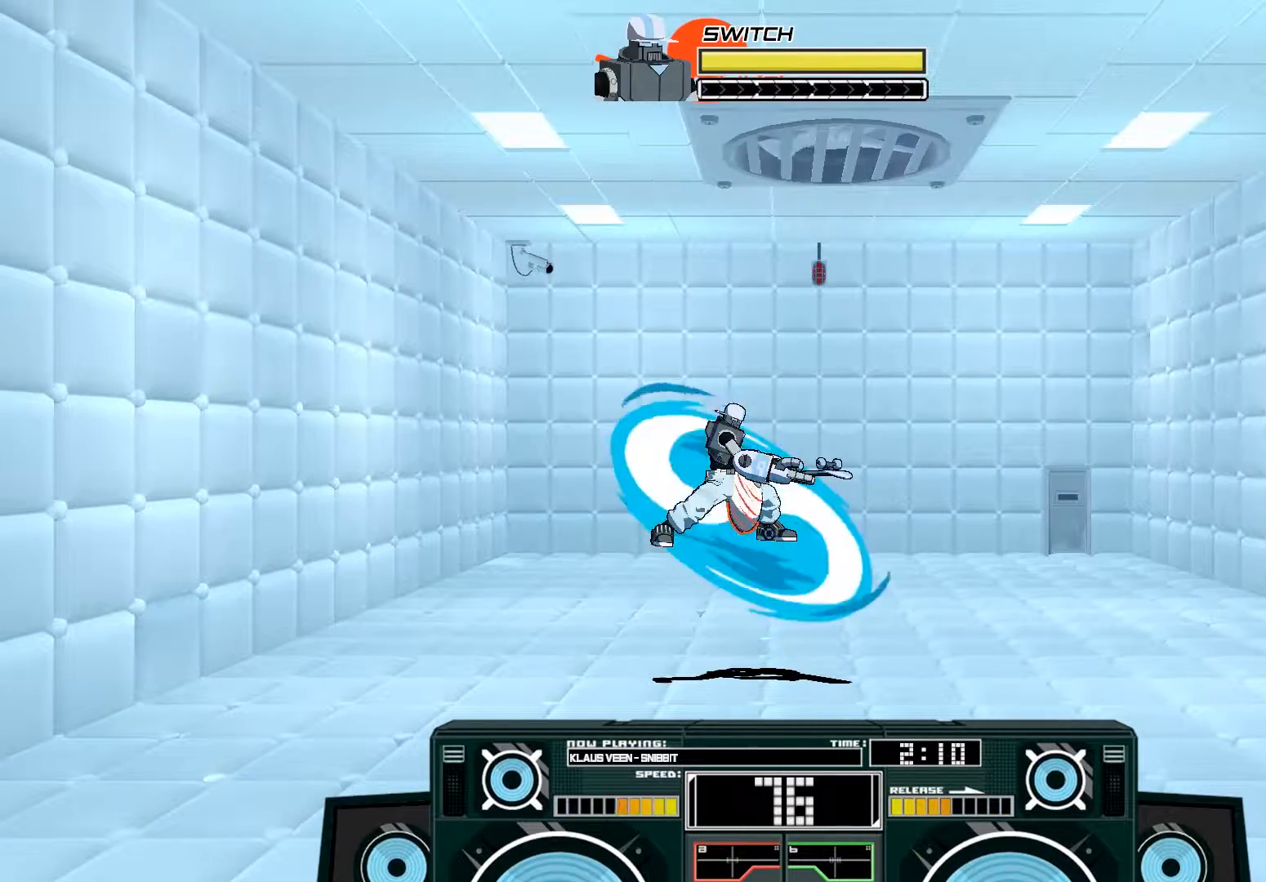
{"buttons": ["B"], "left_stick": "center", "right_stick": "center", "events": [[283, "left_stick", "center"]]}
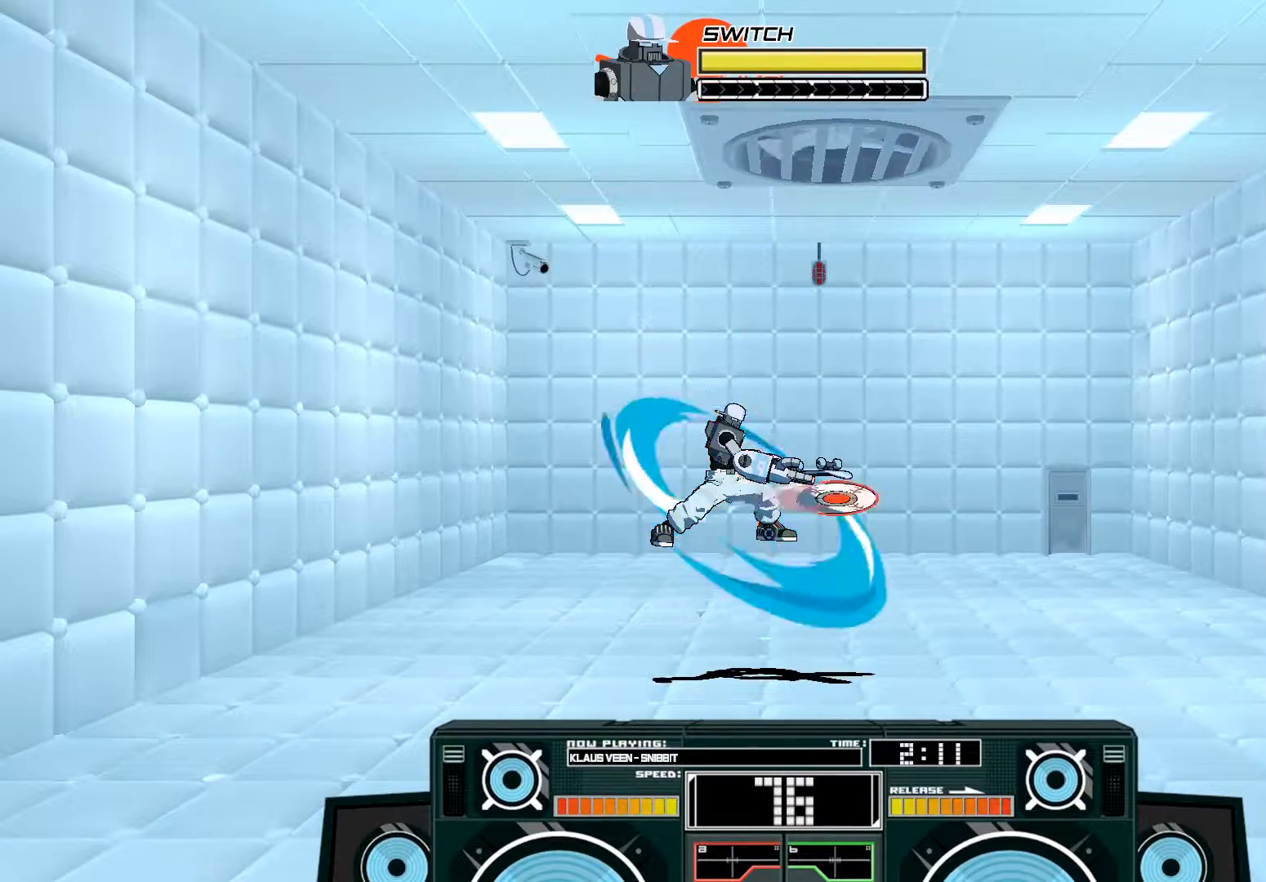
{"buttons": [], "left_stick": "down", "right_stick": "center", "events": [[217, "B", "up"], [283, "B", "down"], [317, "left_stick", "down"], [450, "B", "up"]]}
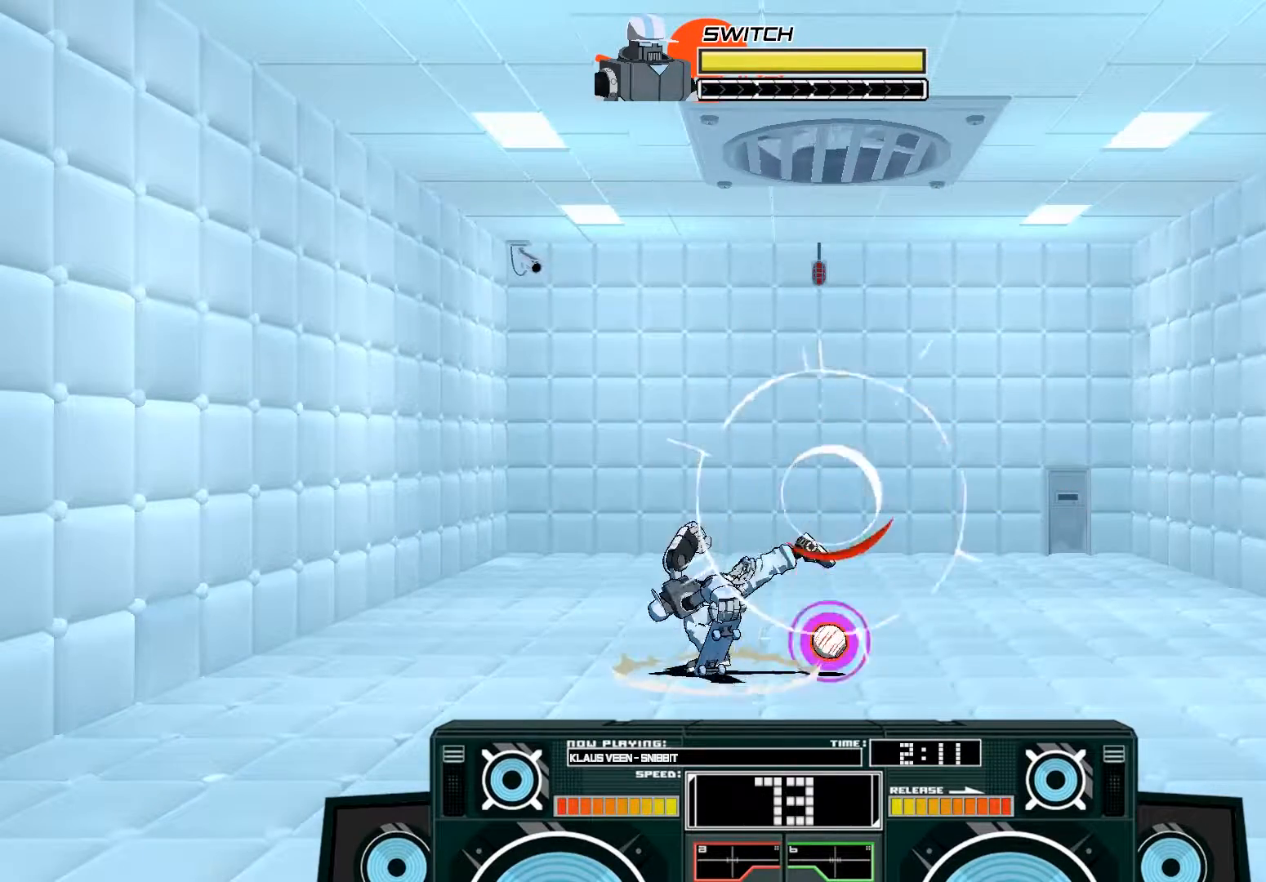
{"buttons": ["A"], "left_stick": "right", "right_stick": "center", "events": [[50, "left_stick", "center"], [83, "B", "down"], [117, "left_stick", "left"], [250, "B", "up"], [250, "left_stick", "up-left"], [350, "A", "down"], [383, "X", "down"], [483, "X", "up"], [500, "left_stick", "right"]]}
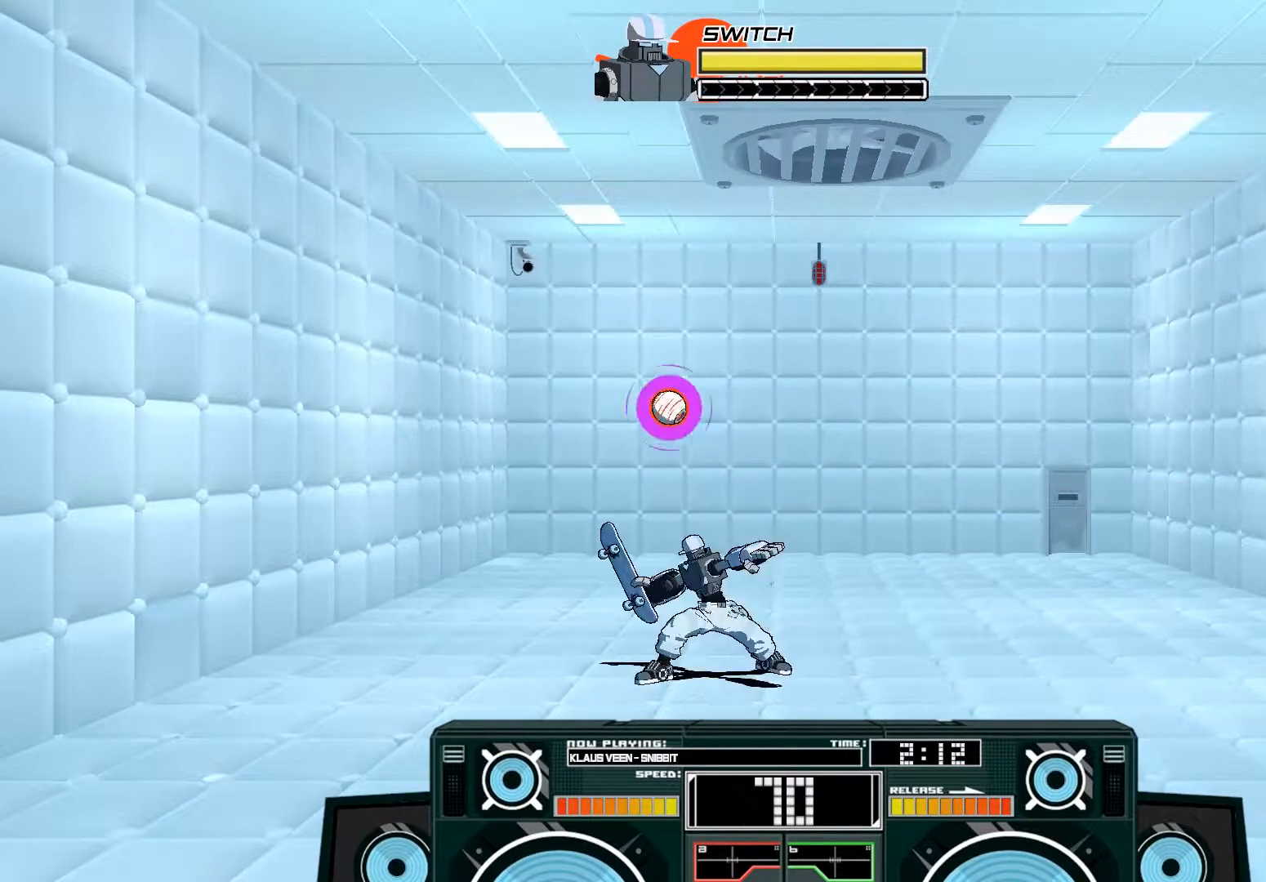
{"buttons": [], "left_stick": "left", "right_stick": "center", "events": [[50, "A", "up"], [317, "left_stick", "left"]]}
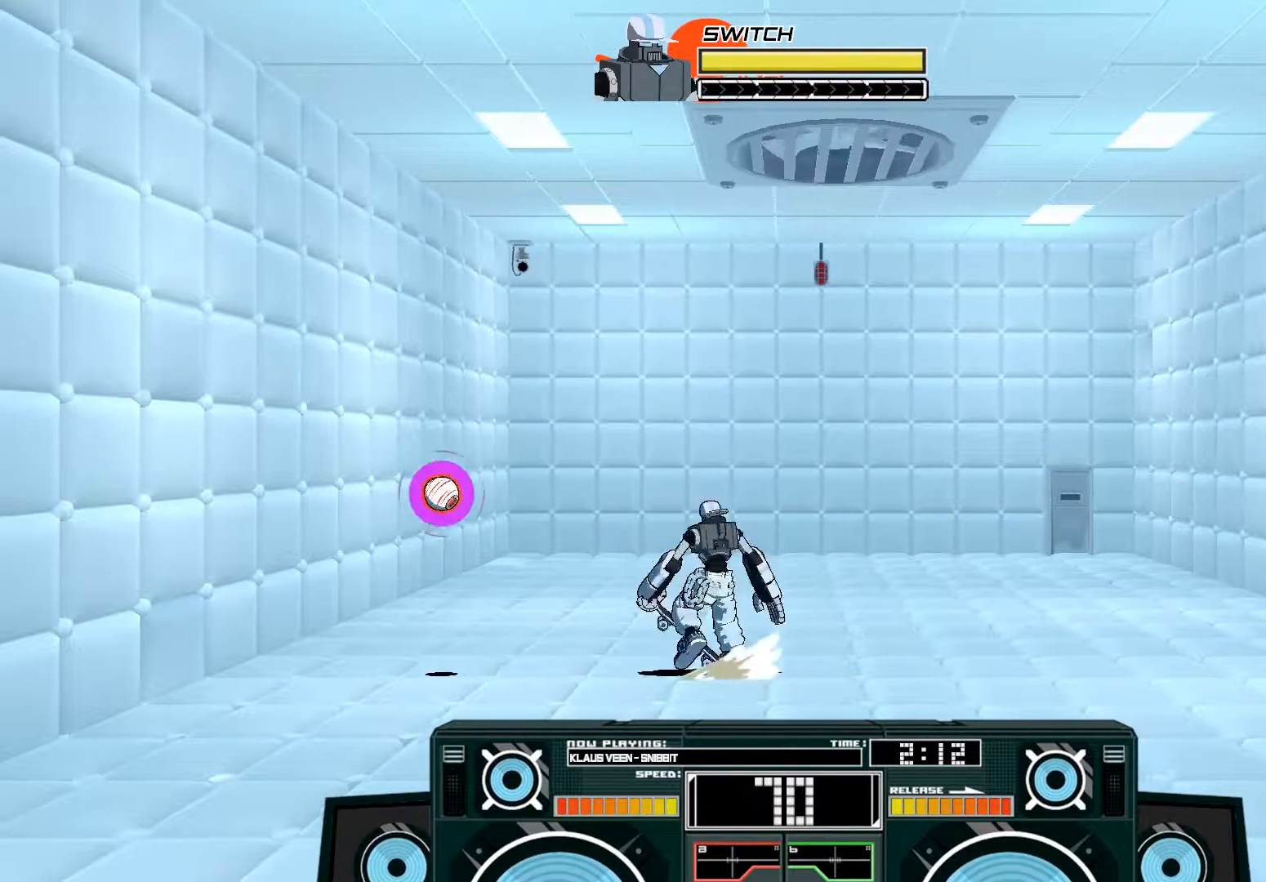
{"buttons": [], "left_stick": "up-right", "right_stick": "center", "events": [[250, "B", "down"], [283, "left_stick", "up-right"], [450, "B", "up"]]}
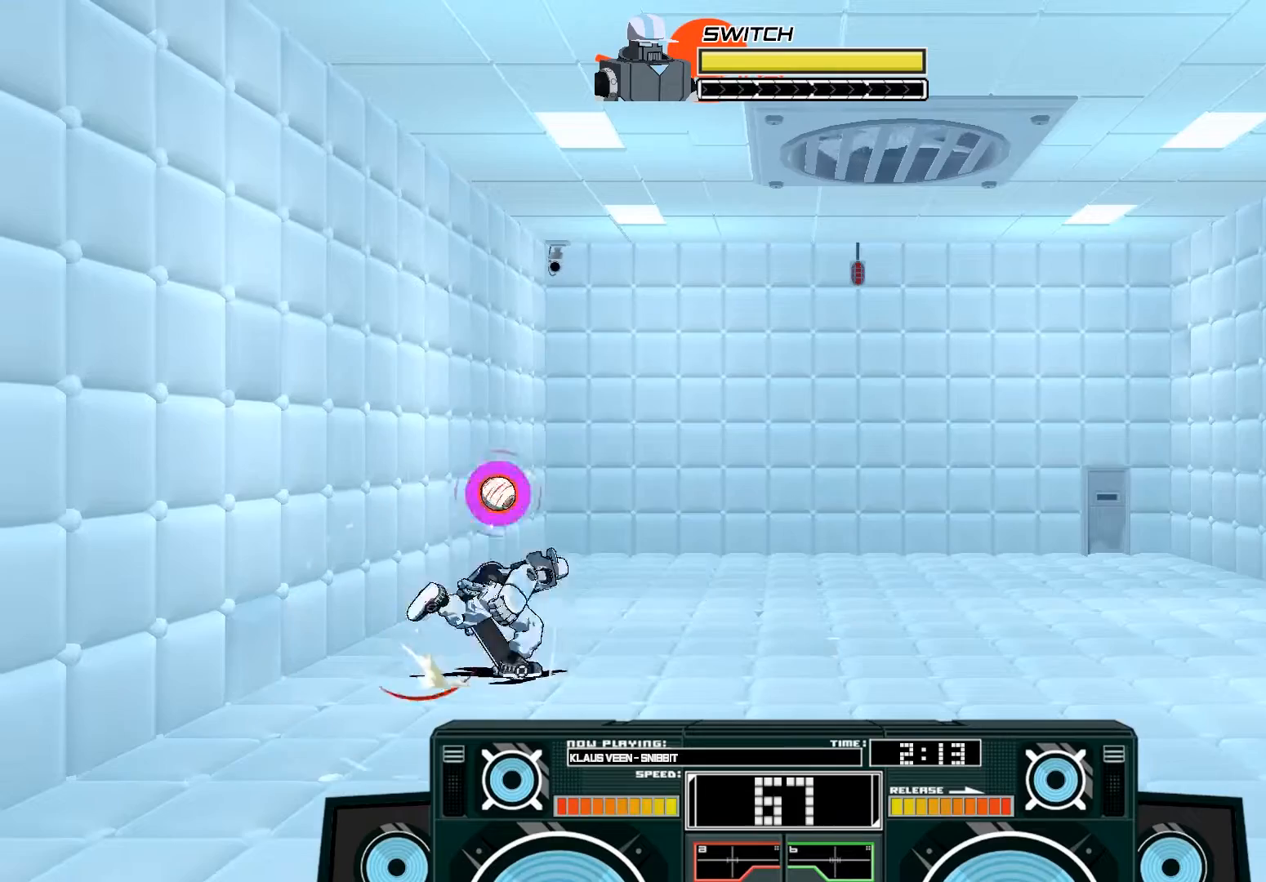
{"buttons": [], "left_stick": "right", "right_stick": "center", "events": [[50, "A", "down"], [83, "X", "down"], [117, "left_stick", "right"], [150, "X", "up"], [217, "A", "up"]]}
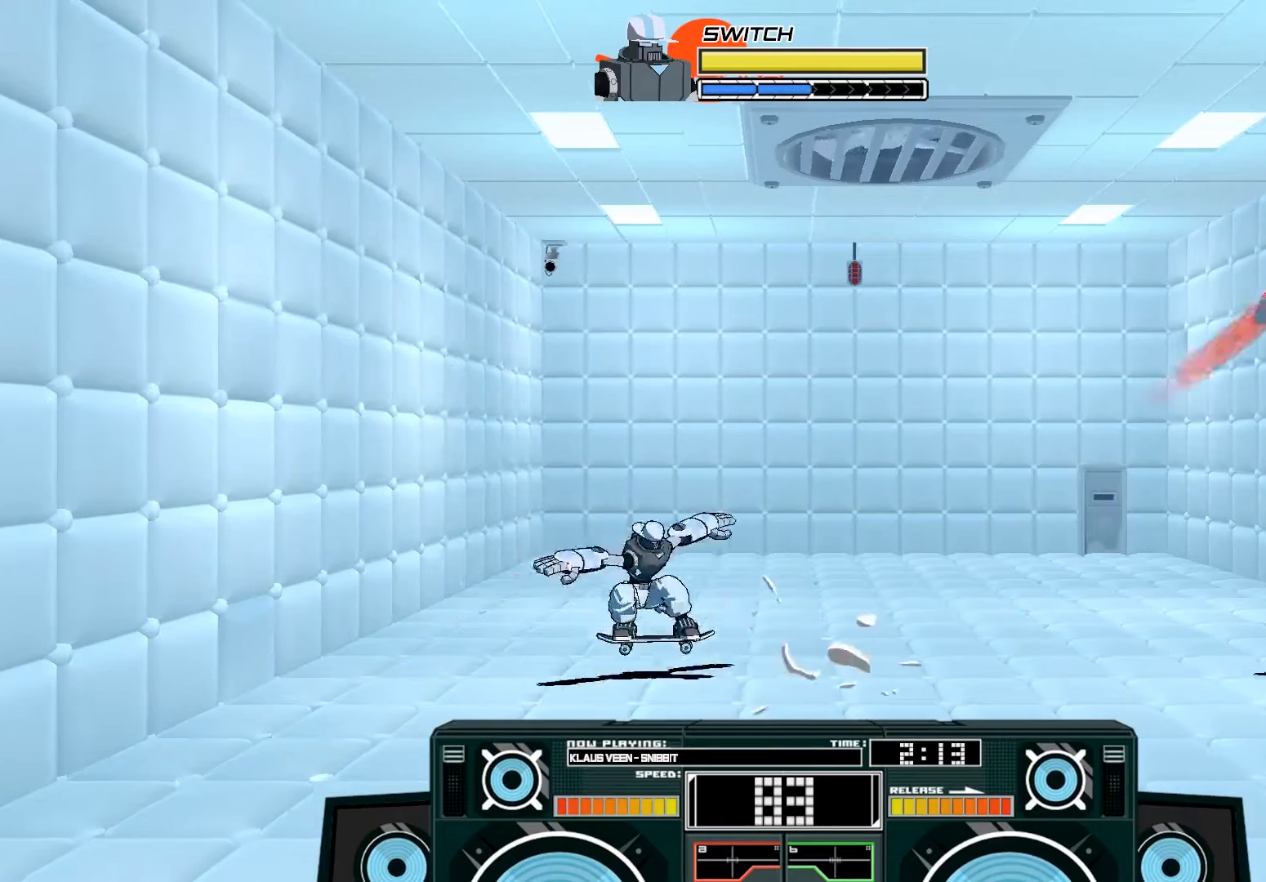
{"buttons": ["A"], "left_stick": "left", "right_stick": "center", "events": [[150, "left_stick", "center"], [250, "A", "down"], [250, "B", "down"], [283, "left_stick", "left"], [483, "B", "up"]]}
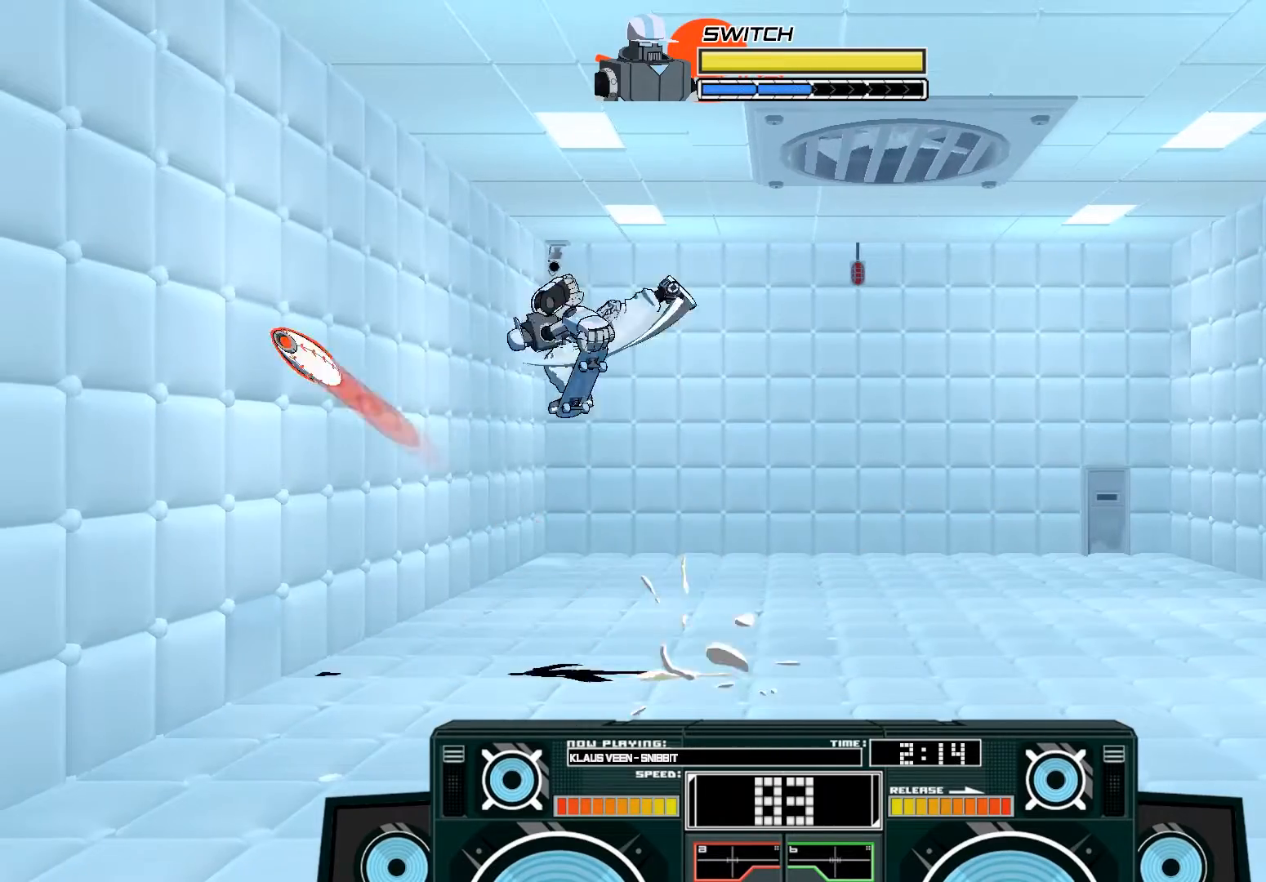
{"buttons": [], "left_stick": "up-right", "right_stick": "center", "events": [[17, "left_stick", "center"], [50, "A", "up"], [183, "left_stick", "up-right"]]}
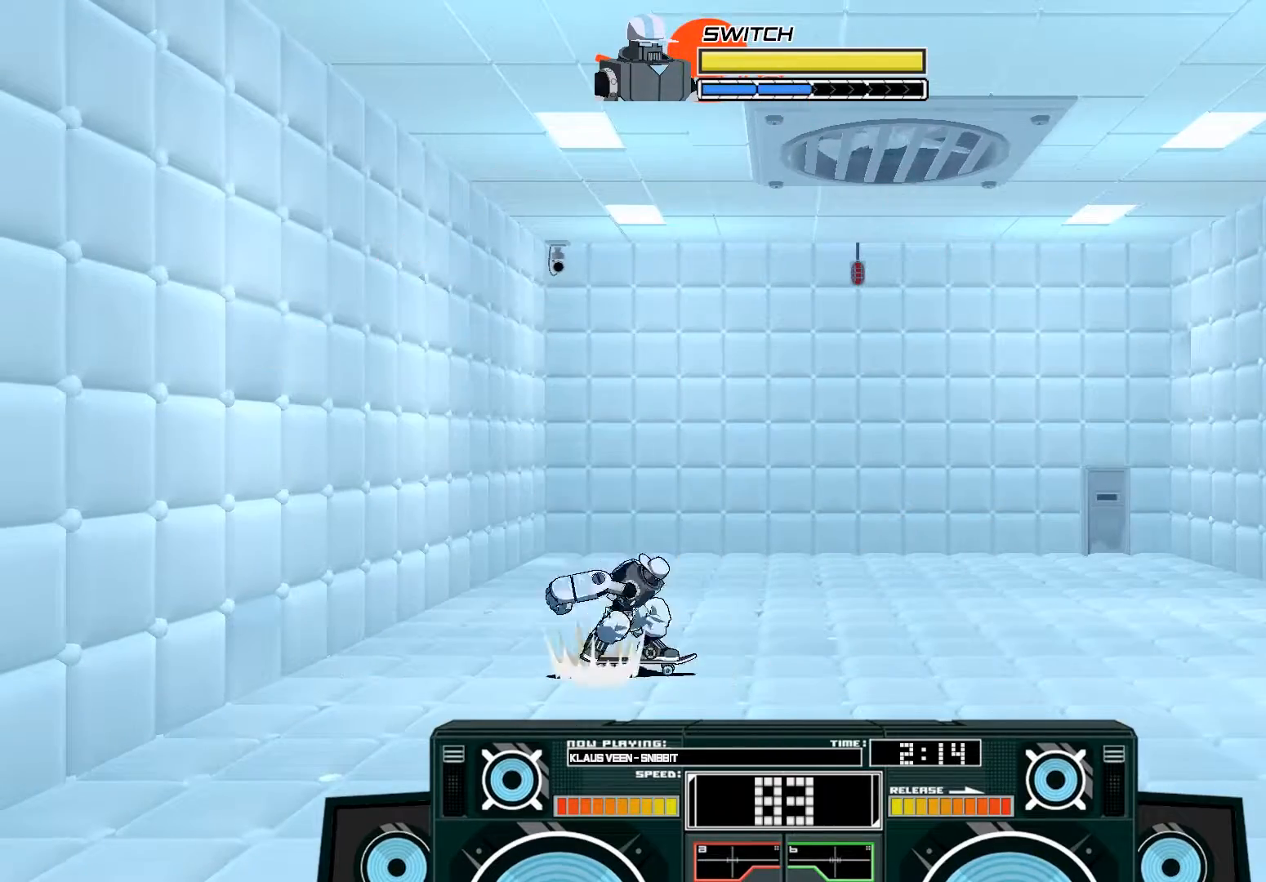
{"buttons": ["A", "B"], "left_stick": "right", "right_stick": "center", "events": [[17, "left_stick", "center"], [183, "left_stick", "left"], [350, "left_stick", "center"], [383, "A", "down"], [383, "B", "down"], [450, "left_stick", "right"]]}
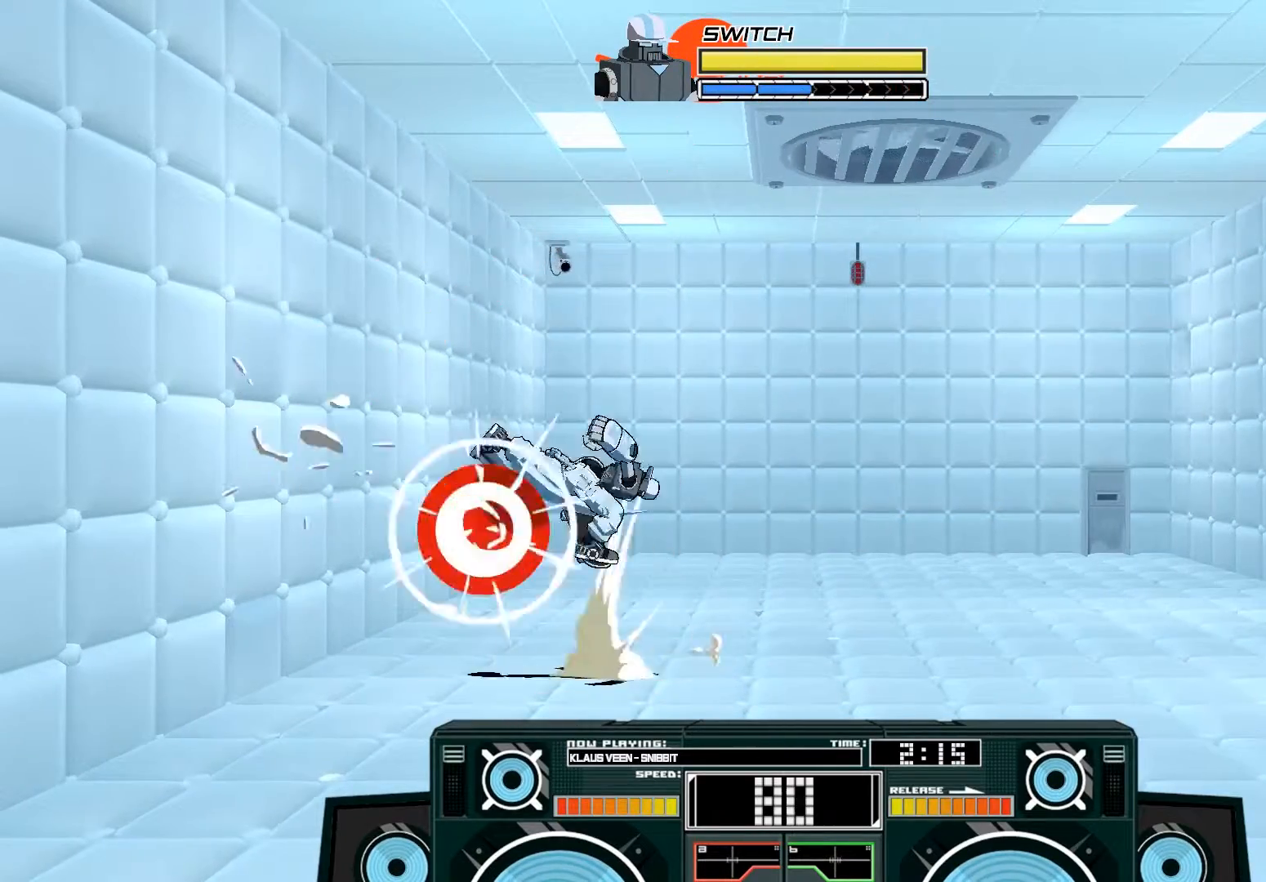
{"buttons": ["A", "X"], "left_stick": "right", "right_stick": "center", "events": [[217, "B", "up"], [217, "left_stick", "center"], [250, "X", "down"], [350, "left_stick", "right"]]}
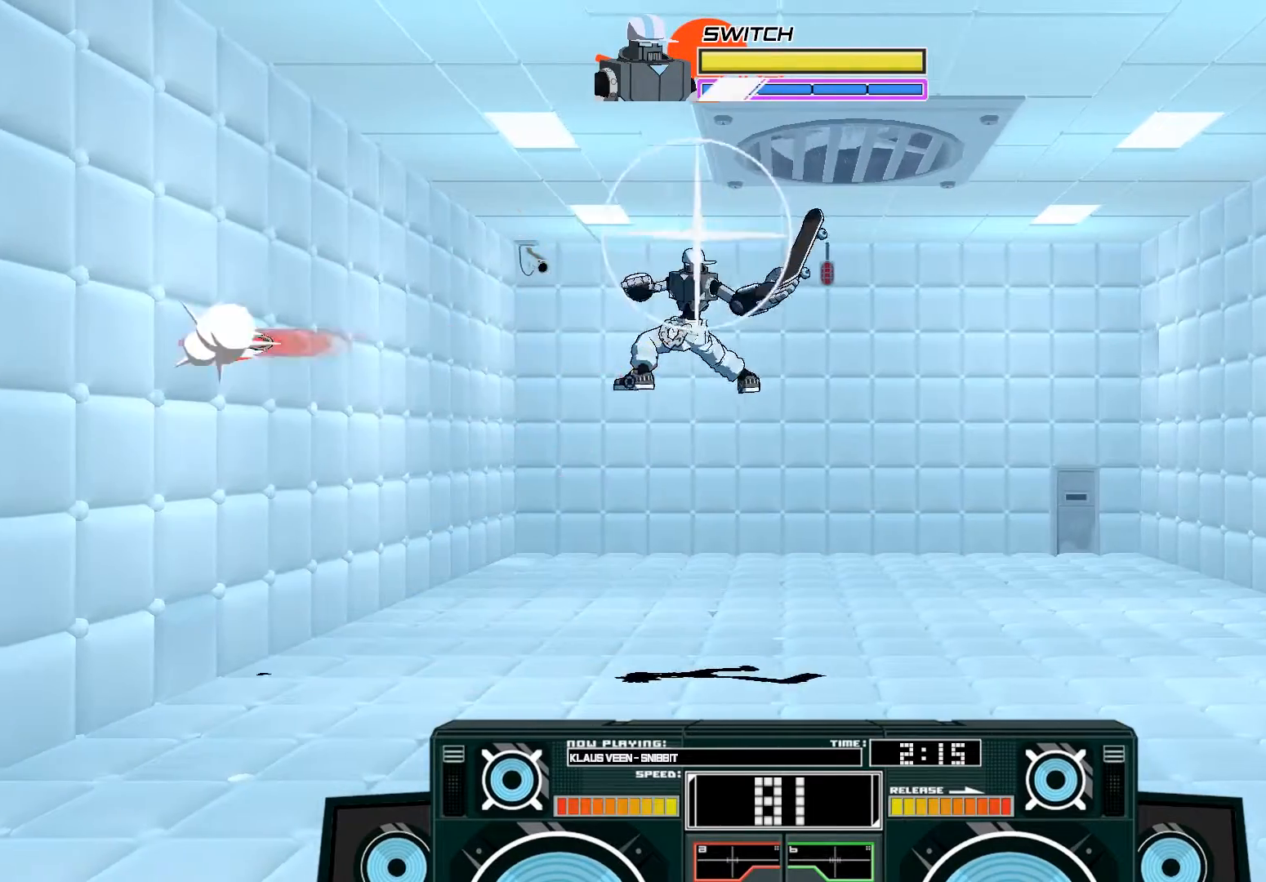
{"buttons": ["A", "B"], "left_stick": "up-right", "right_stick": "center", "events": [[183, "X", "up"], [217, "A", "up"], [267, "left_stick", "up-right"], [317, "A", "down"], [317, "B", "down"]]}
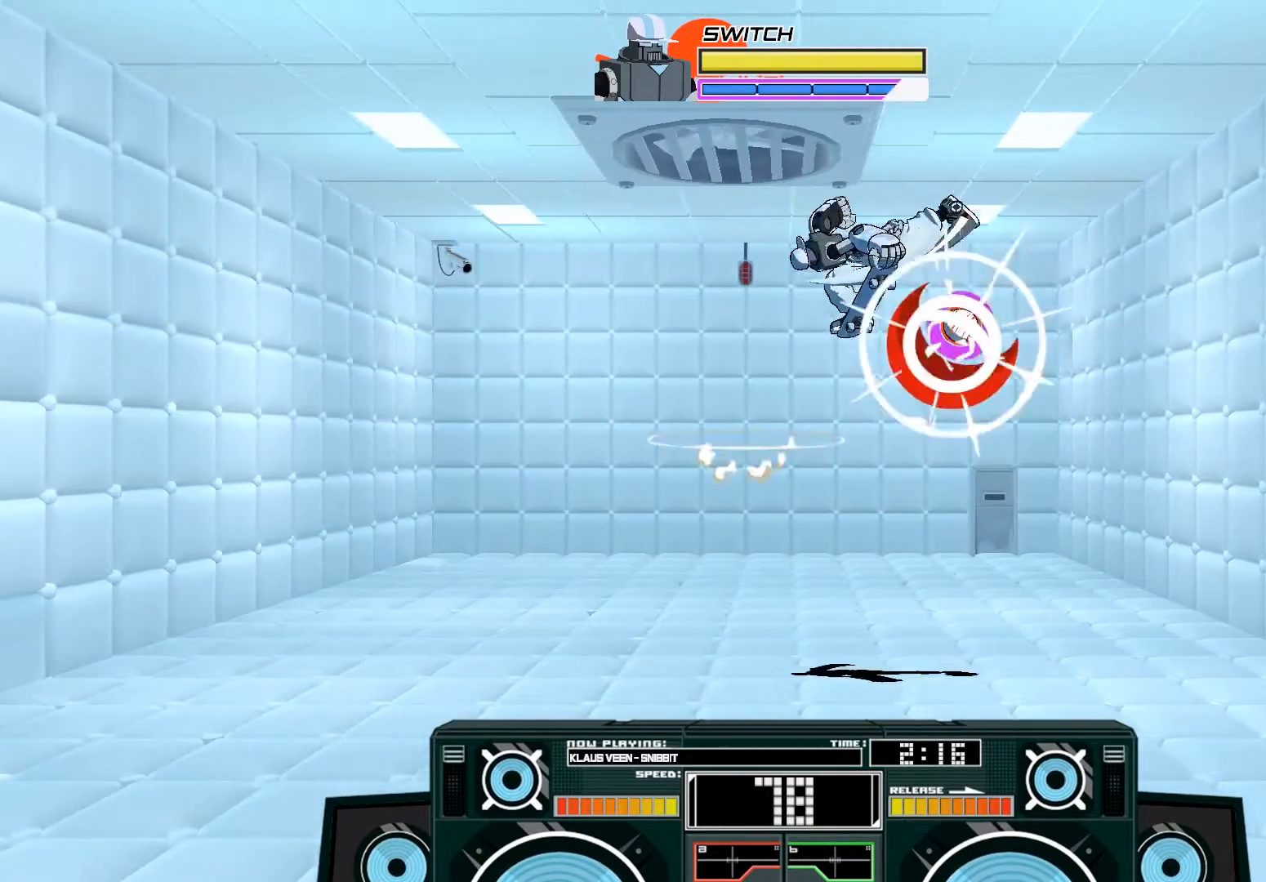
{"buttons": ["A"], "left_stick": "down", "right_stick": "center", "events": [[17, "B", "up"], [50, "left_stick", "center"], [250, "left_stick", "left"], [383, "B", "down"], [383, "left_stick", "down"], [483, "B", "up"]]}
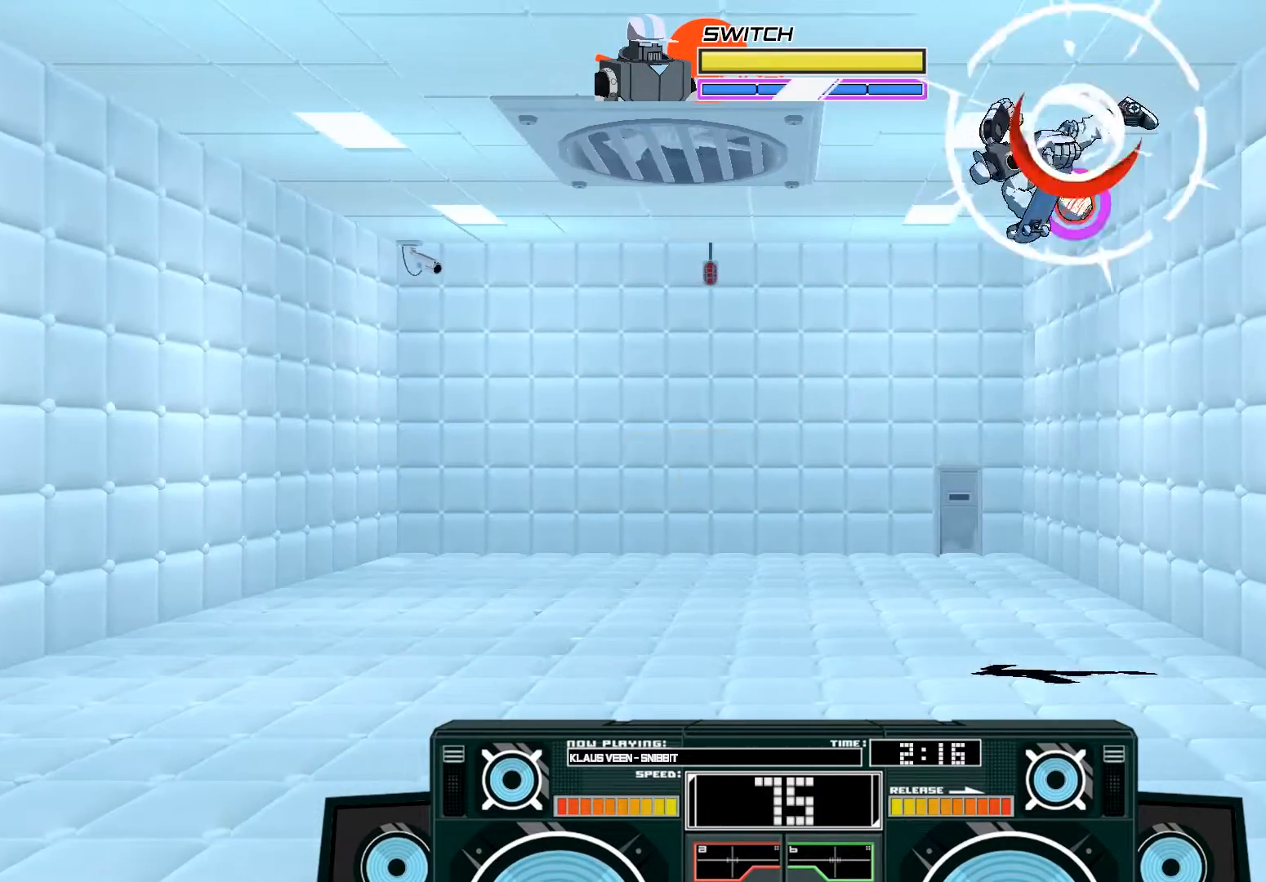
{"buttons": [], "left_stick": "down", "right_stick": "center", "events": [[50, "A", "up"], [183, "X", "down"], [250, "X", "up"]]}
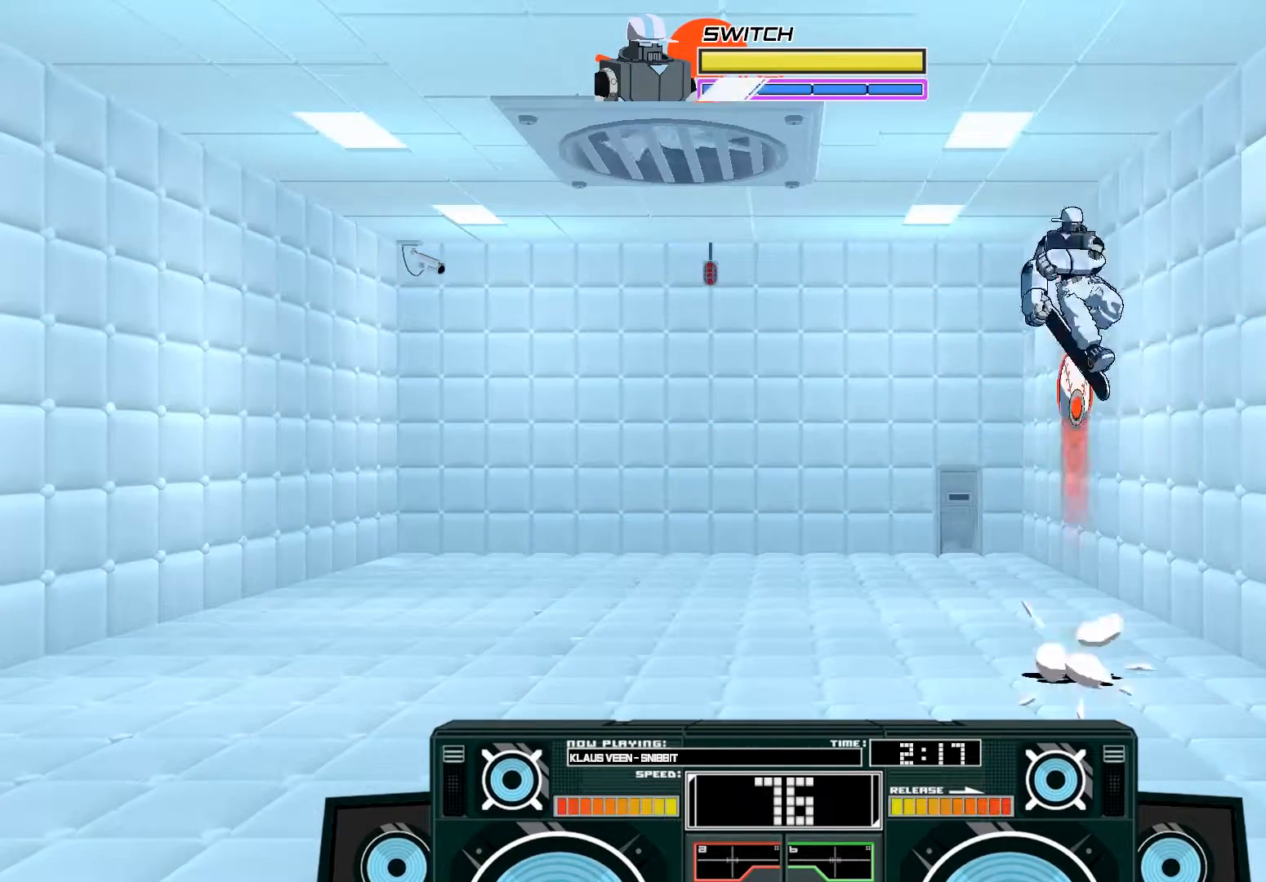
{"buttons": [], "left_stick": "left", "right_stick": "center", "events": [[50, "R3", "down"], [117, "left_stick", "down-left"], [150, "R3", "up"], [217, "R3", "down"], [317, "R3", "up"], [333, "left_stick", "left"]]}
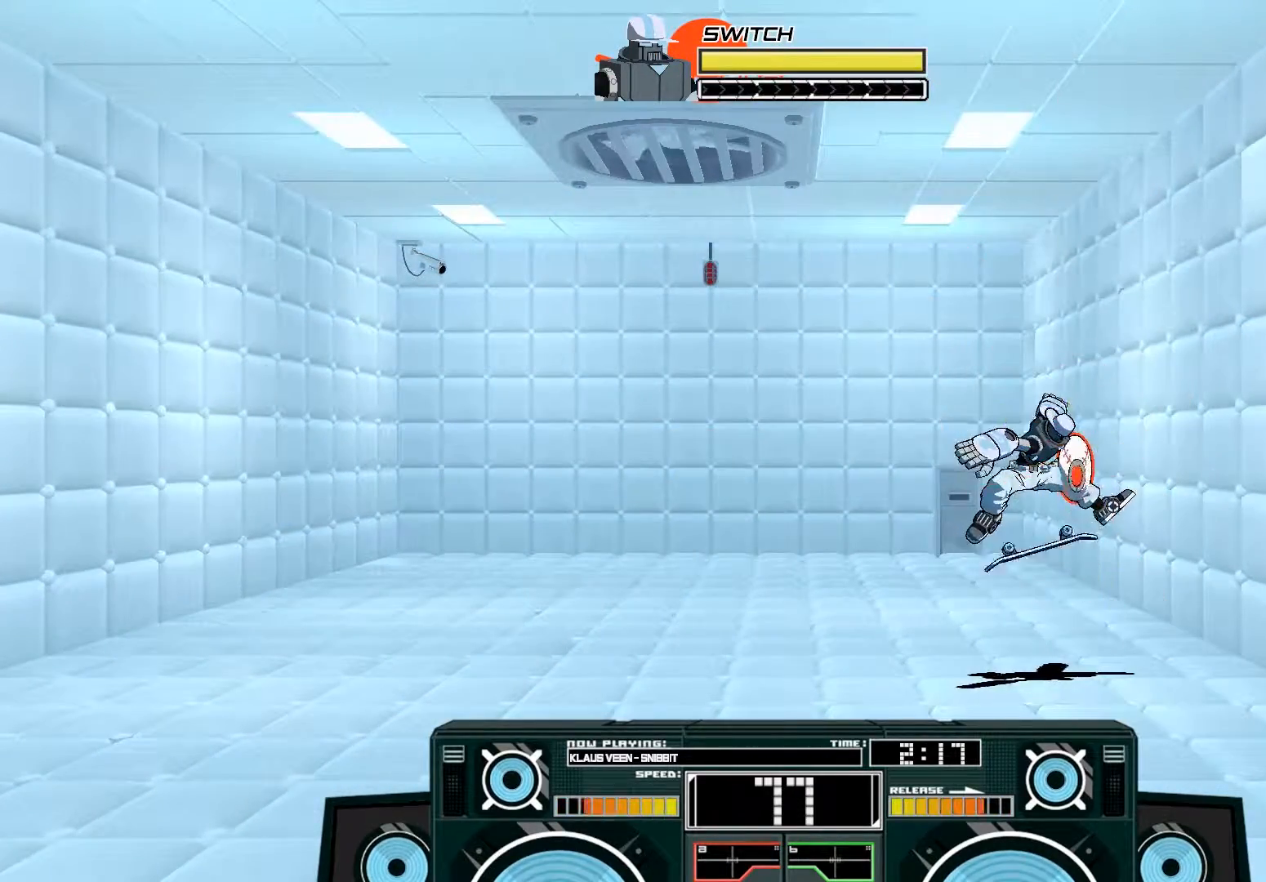
{"buttons": [], "left_stick": "center", "right_stick": "center", "events": [[250, "left_stick", "right"], [317, "A", "down"], [450, "A", "up"], [450, "left_stick", "center"]]}
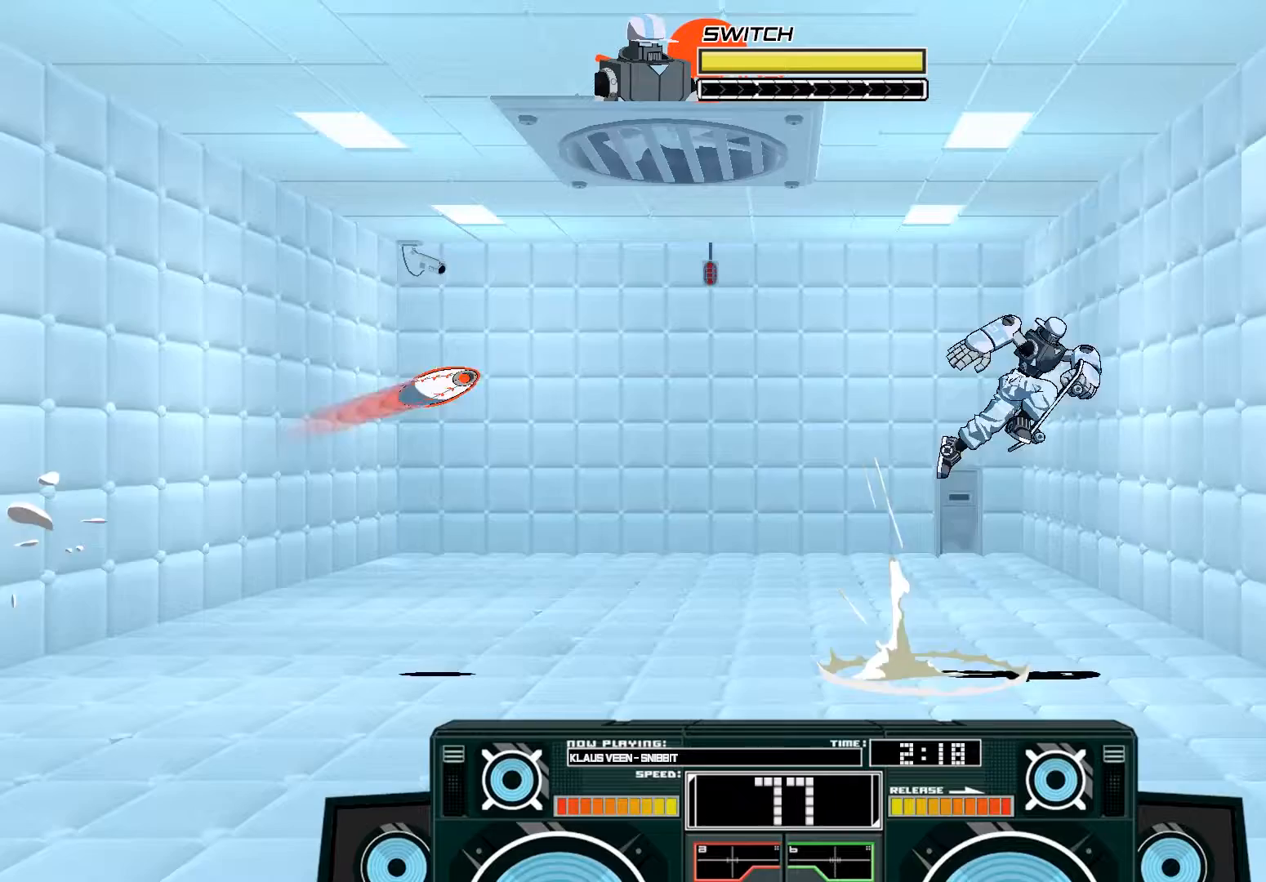
{"buttons": ["A", "X"], "left_stick": "down", "right_stick": "center", "events": [[83, "A", "down"], [83, "left_stick", "left"], [117, "B", "down"], [350, "B", "up"], [383, "left_stick", "center"], [450, "X", "down"], [483, "left_stick", "down"]]}
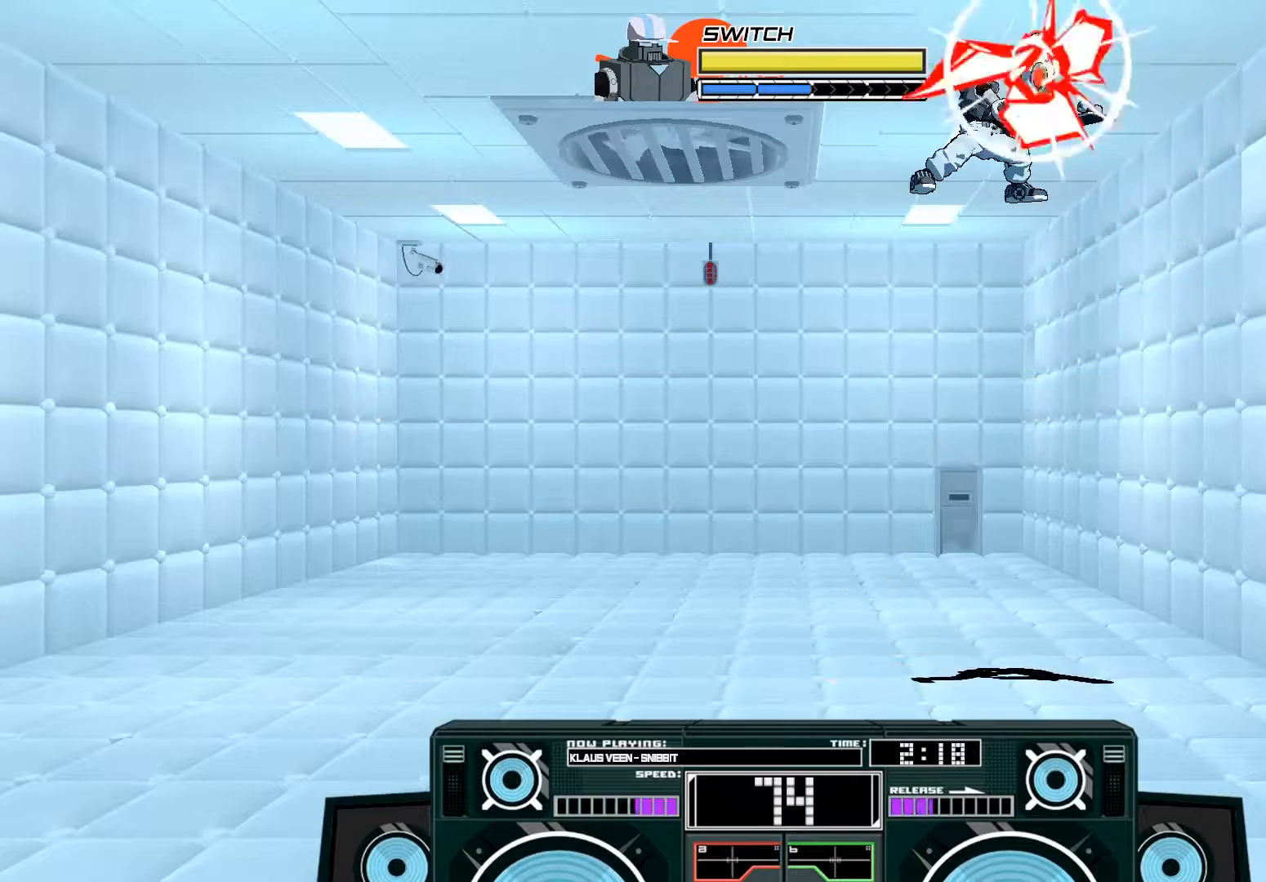
{"buttons": [], "left_stick": "left", "right_stick": "center", "events": [[83, "X", "up"], [117, "left_stick", "down-left"], [417, "left_stick", "left"], [450, "A", "up"]]}
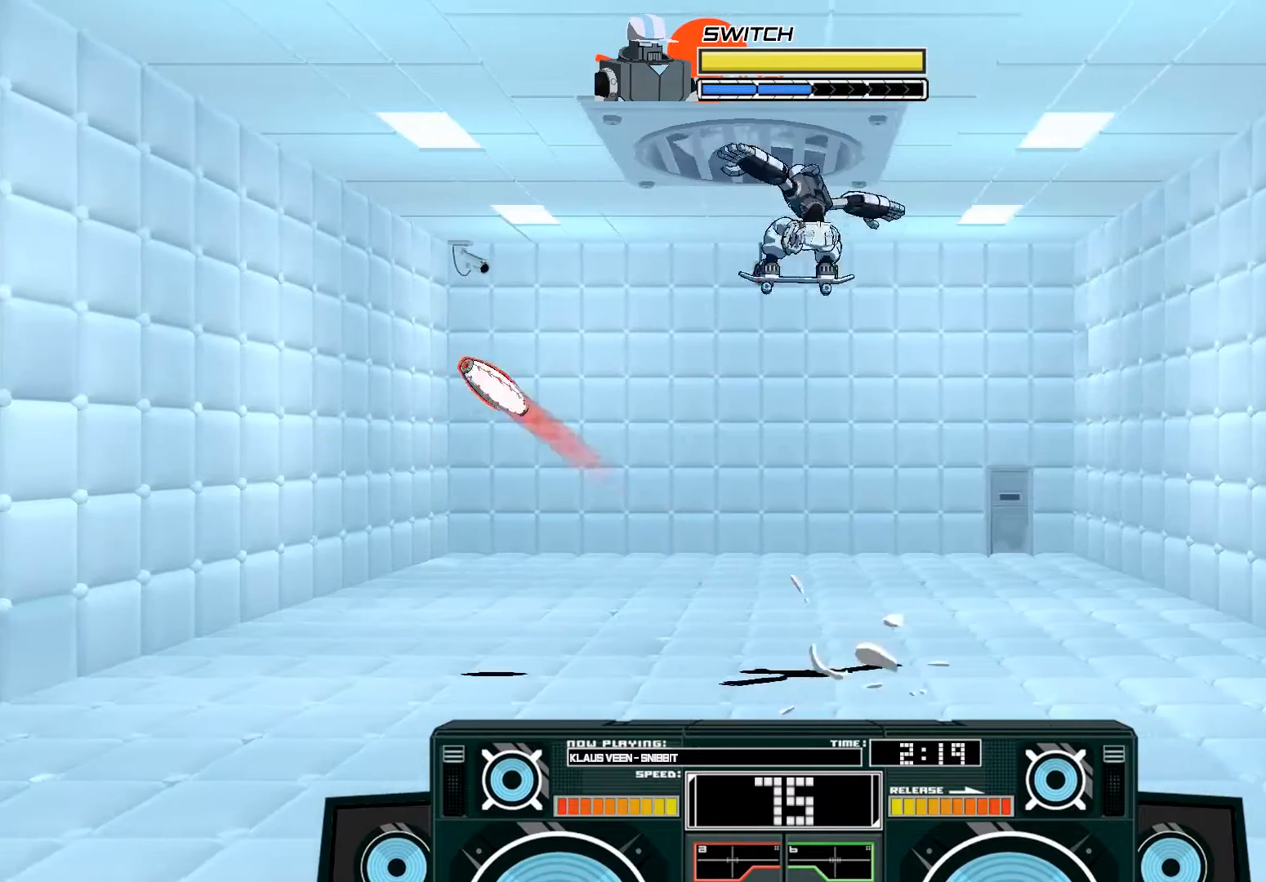
{"buttons": ["B"], "left_stick": "left", "right_stick": "center", "events": [[83, "left_stick", "down-right"], [217, "left_stick", "center"], [350, "B", "down"], [383, "left_stick", "left"]]}
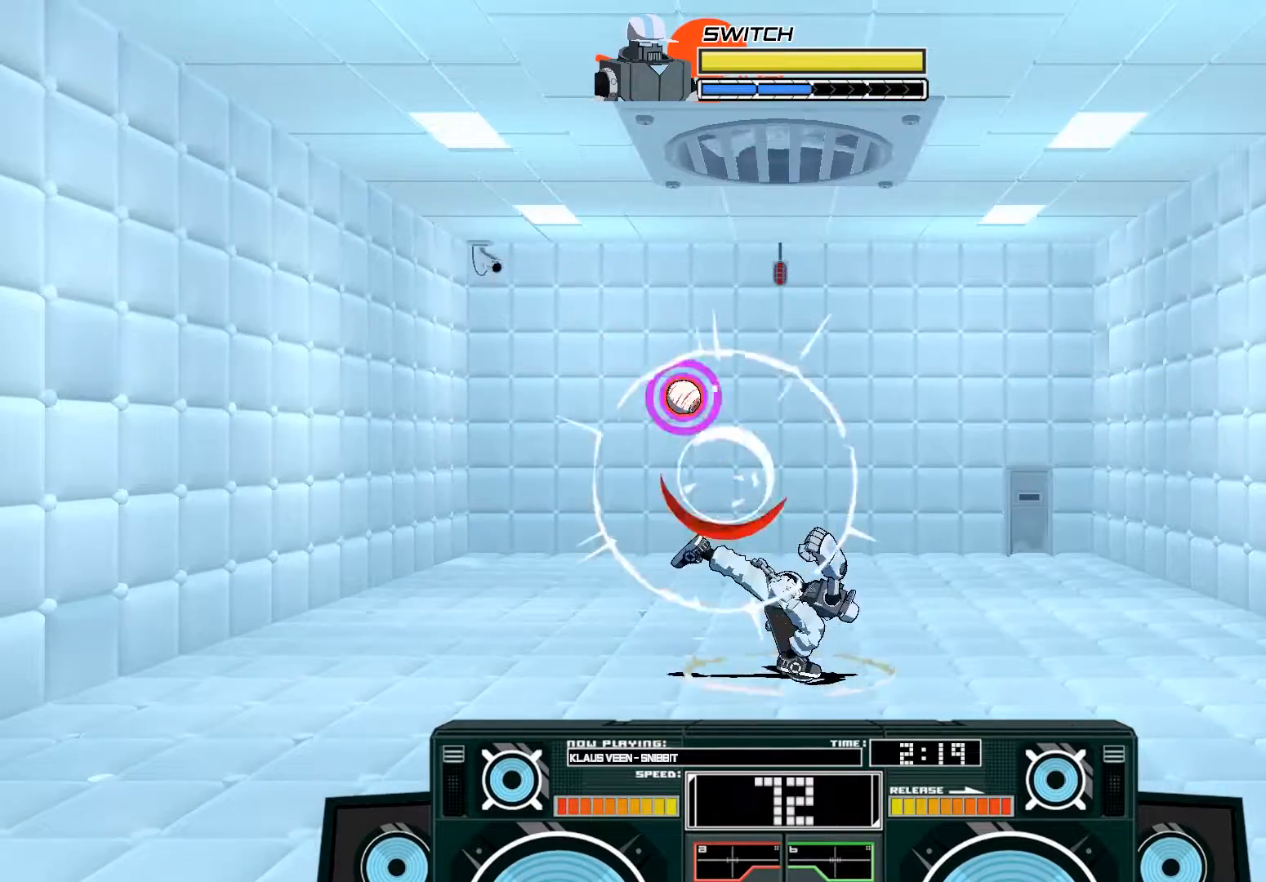
{"buttons": ["A", "X"], "left_stick": "up-left", "right_stick": "center", "events": [[50, "B", "up"], [150, "A", "down"], [250, "left_stick", "up-left"], [483, "X", "down"]]}
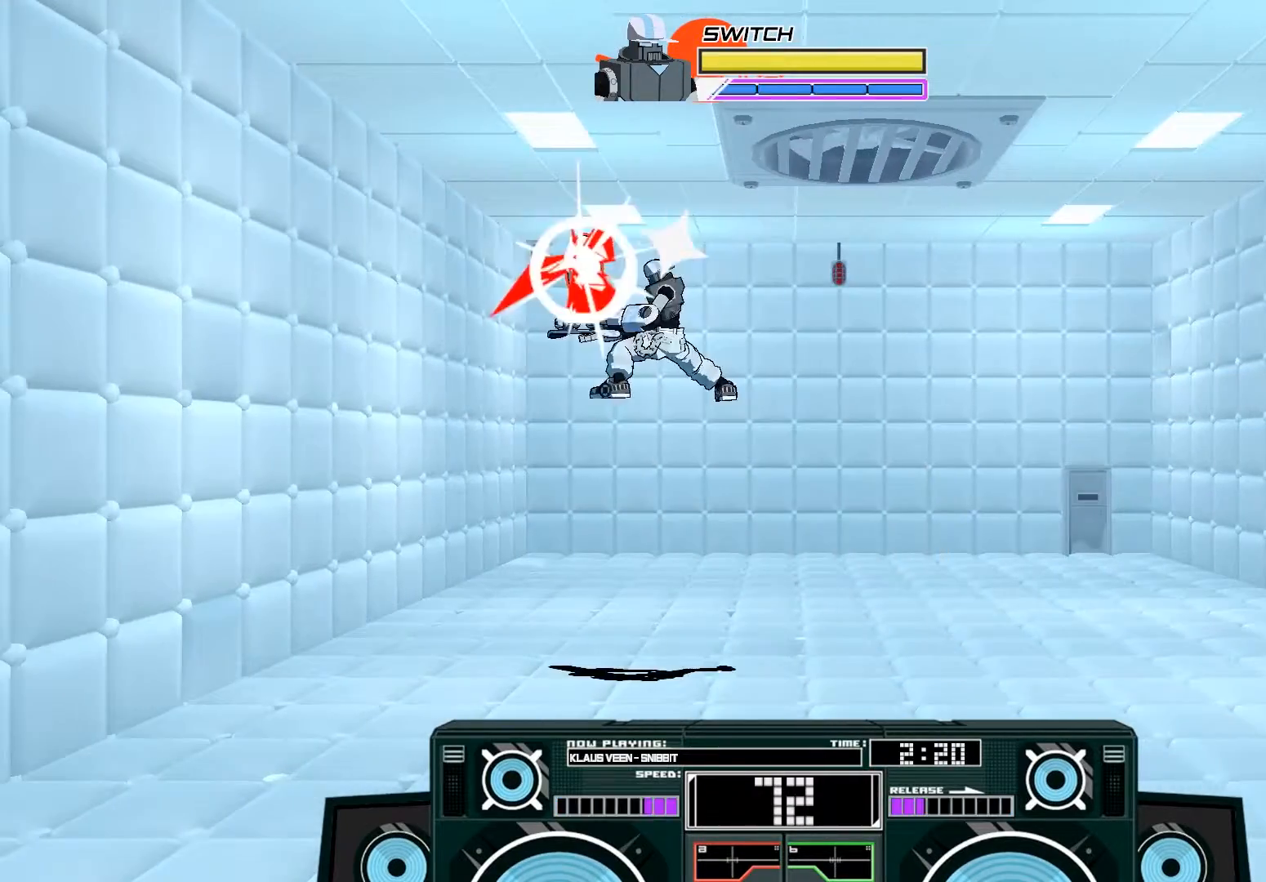
{"buttons": ["B"], "left_stick": "up", "right_stick": "center", "events": [[50, "left_stick", "up-right"], [150, "X", "up"], [250, "A", "up"], [317, "left_stick", "right"], [417, "B", "down"], [483, "left_stick", "up"]]}
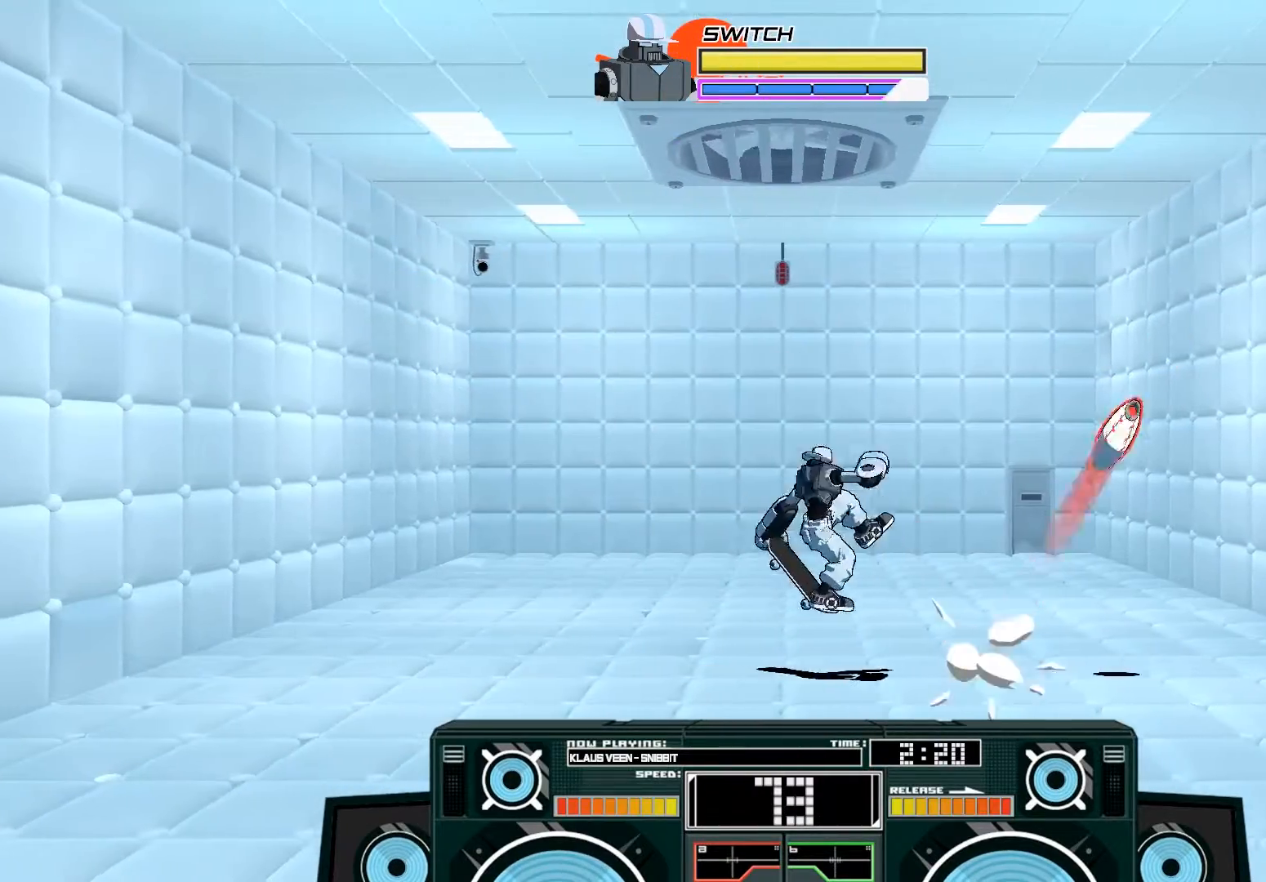
{"buttons": [], "left_stick": "left", "right_stick": "center", "events": [[50, "left_stick", "left"], [83, "B", "up"], [250, "left_stick", "center"], [450, "left_stick", "left"]]}
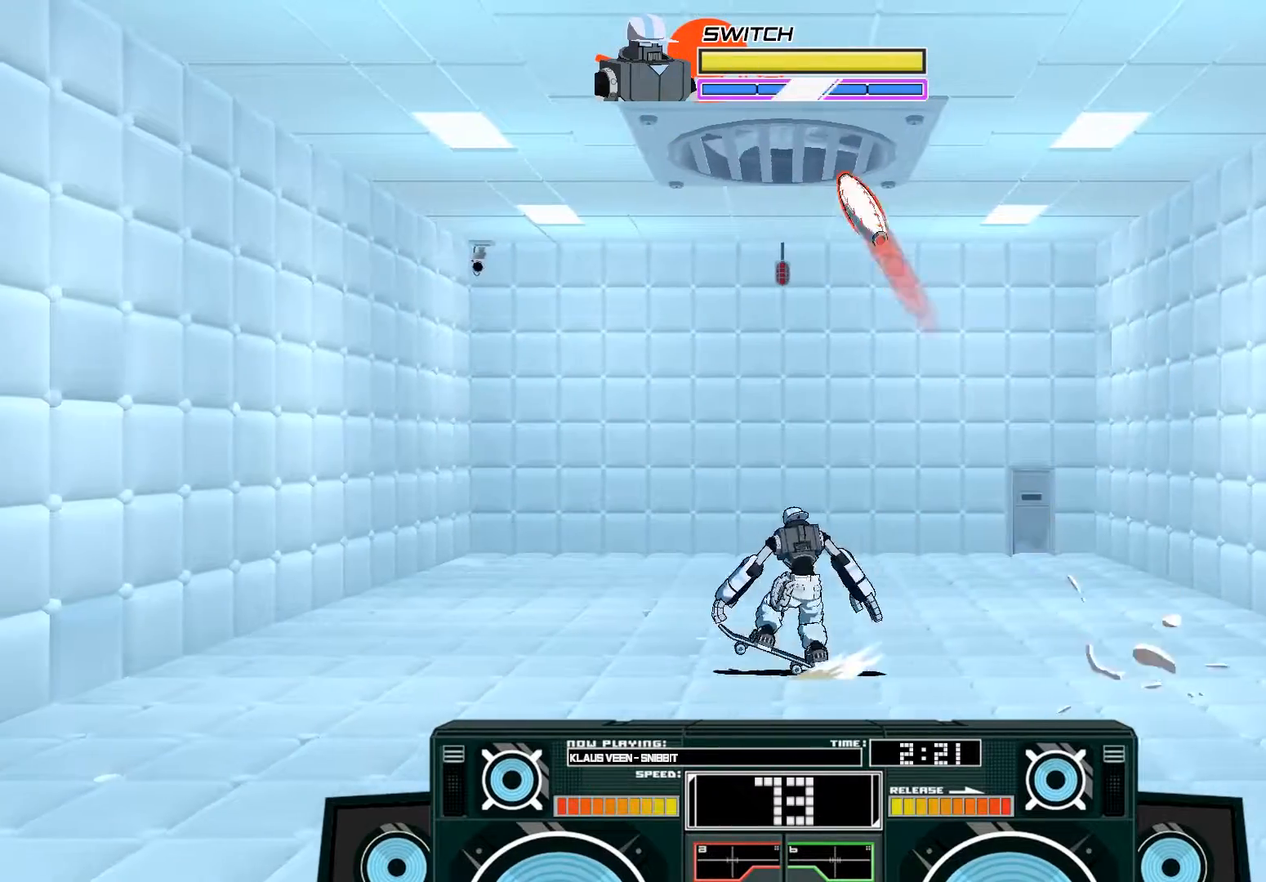
{"buttons": ["A", "B"], "left_stick": "right", "right_stick": "center", "events": [[217, "A", "down"], [250, "B", "down"], [250, "left_stick", "right"]]}
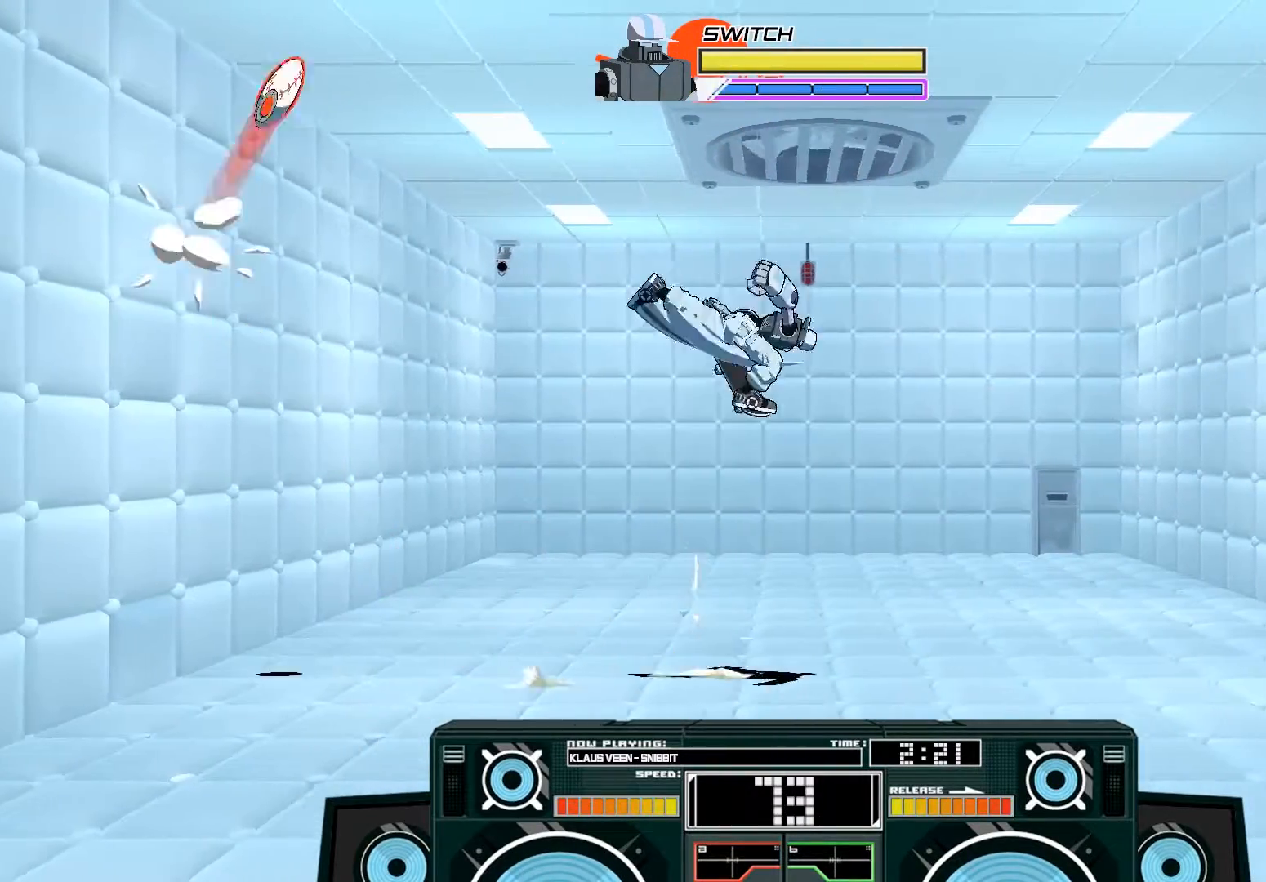
{"buttons": [], "left_stick": "down", "right_stick": "center", "events": [[50, "B", "up"], [50, "left_stick", "center"], [150, "A", "up"], [283, "left_stick", "down"], [317, "B", "down"], [483, "B", "up"]]}
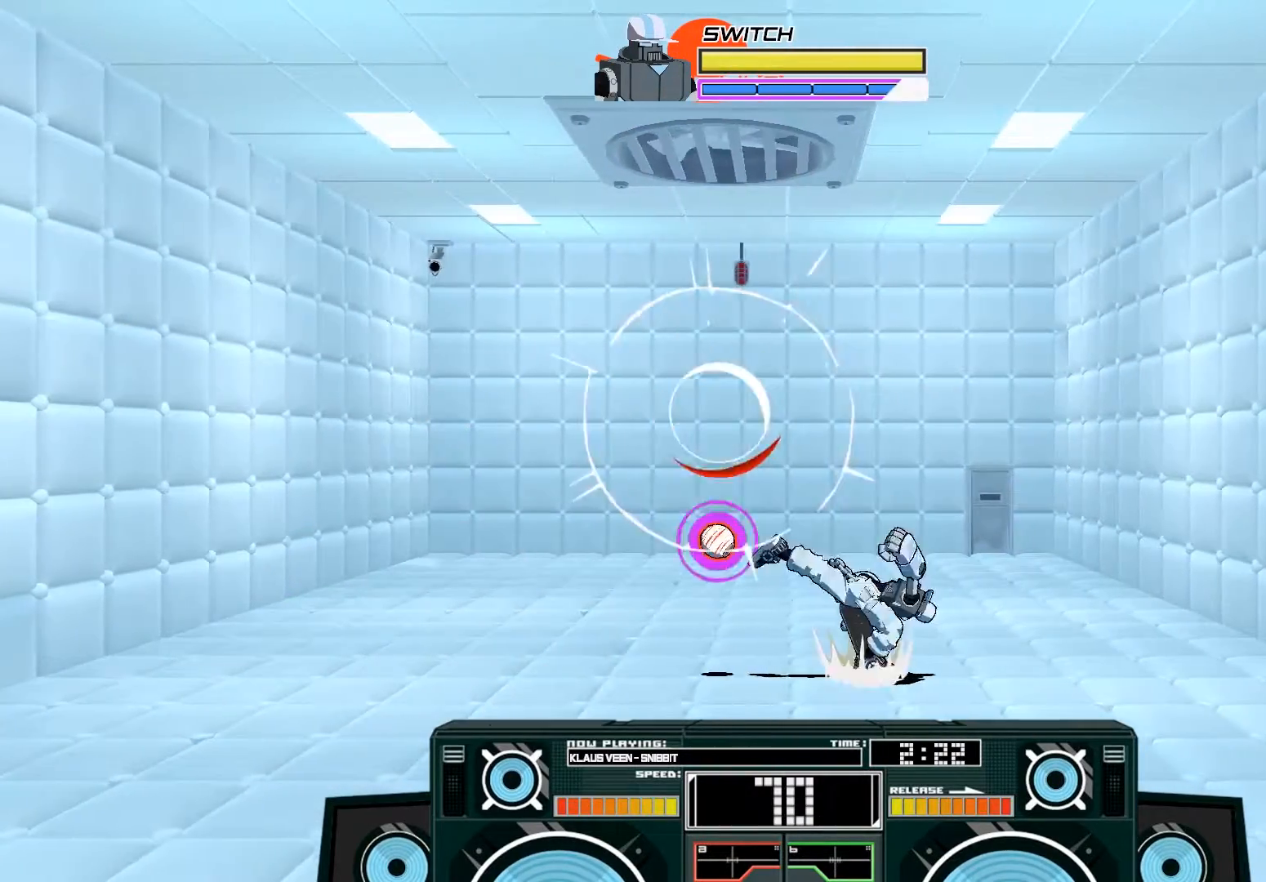
{"buttons": [], "left_stick": "center", "right_stick": "center", "events": [[50, "left_stick", "center"], [150, "left_stick", "left"], [250, "left_stick", "center"]]}
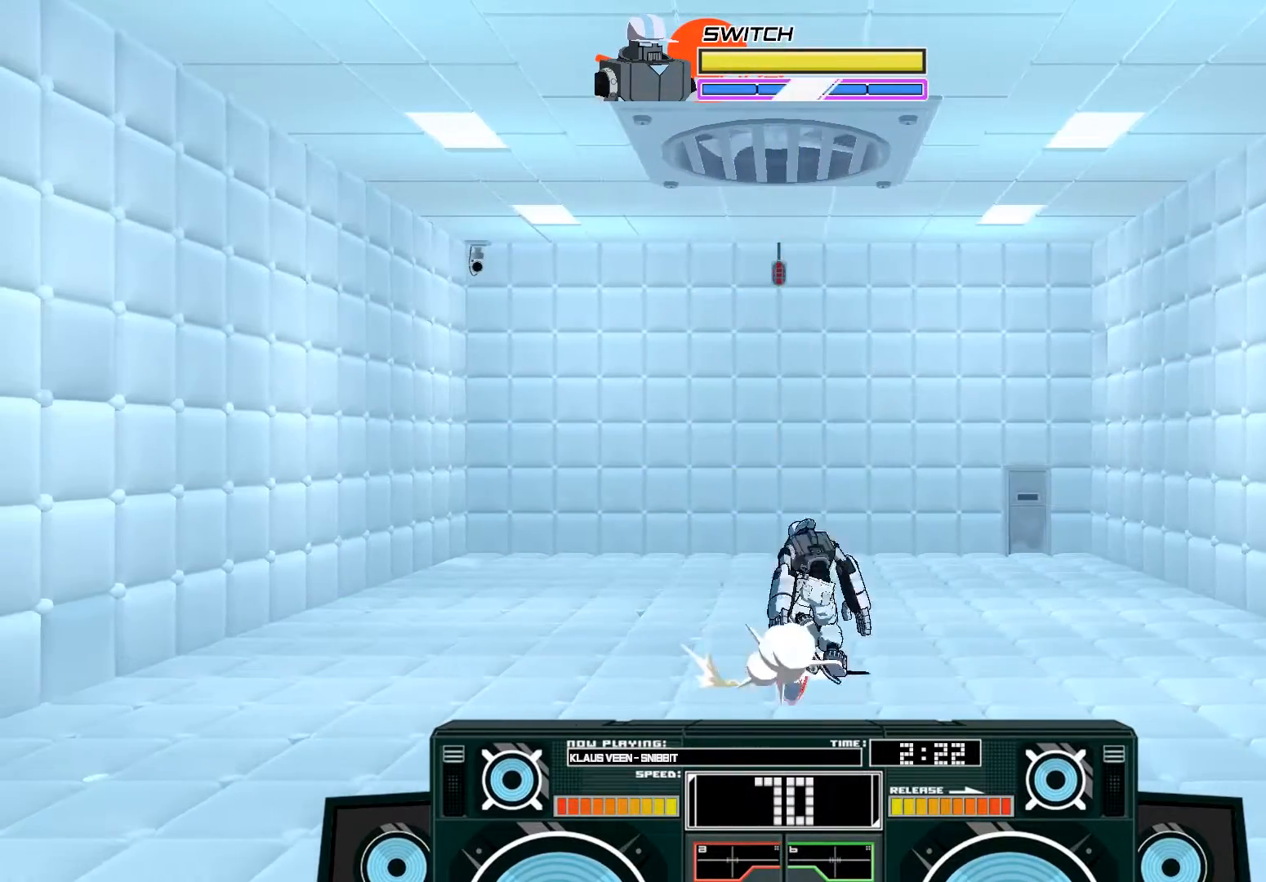
{"buttons": ["A", "X"], "left_stick": "up-right", "right_stick": "center", "events": [[17, "A", "down"], [50, "B", "down"], [50, "left_stick", "right"], [117, "left_stick", "up-right"], [250, "B", "up"], [350, "left_stick", "up"], [383, "X", "down"], [450, "left_stick", "up-right"]]}
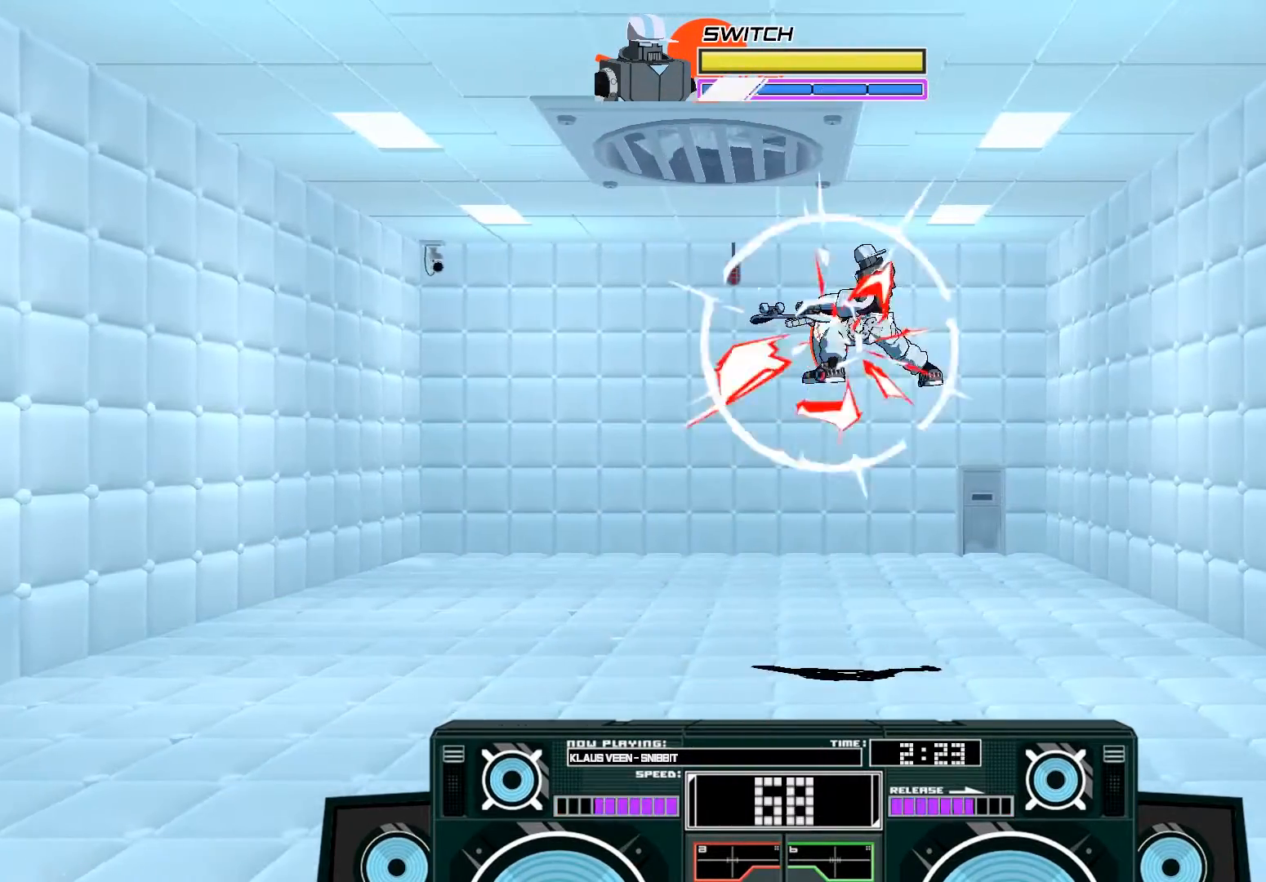
{"buttons": ["A", "B"], "left_stick": "left", "right_stick": "center", "events": [[150, "X", "up"], [183, "A", "up"], [317, "A", "down"], [317, "B", "down"], [383, "left_stick", "left"]]}